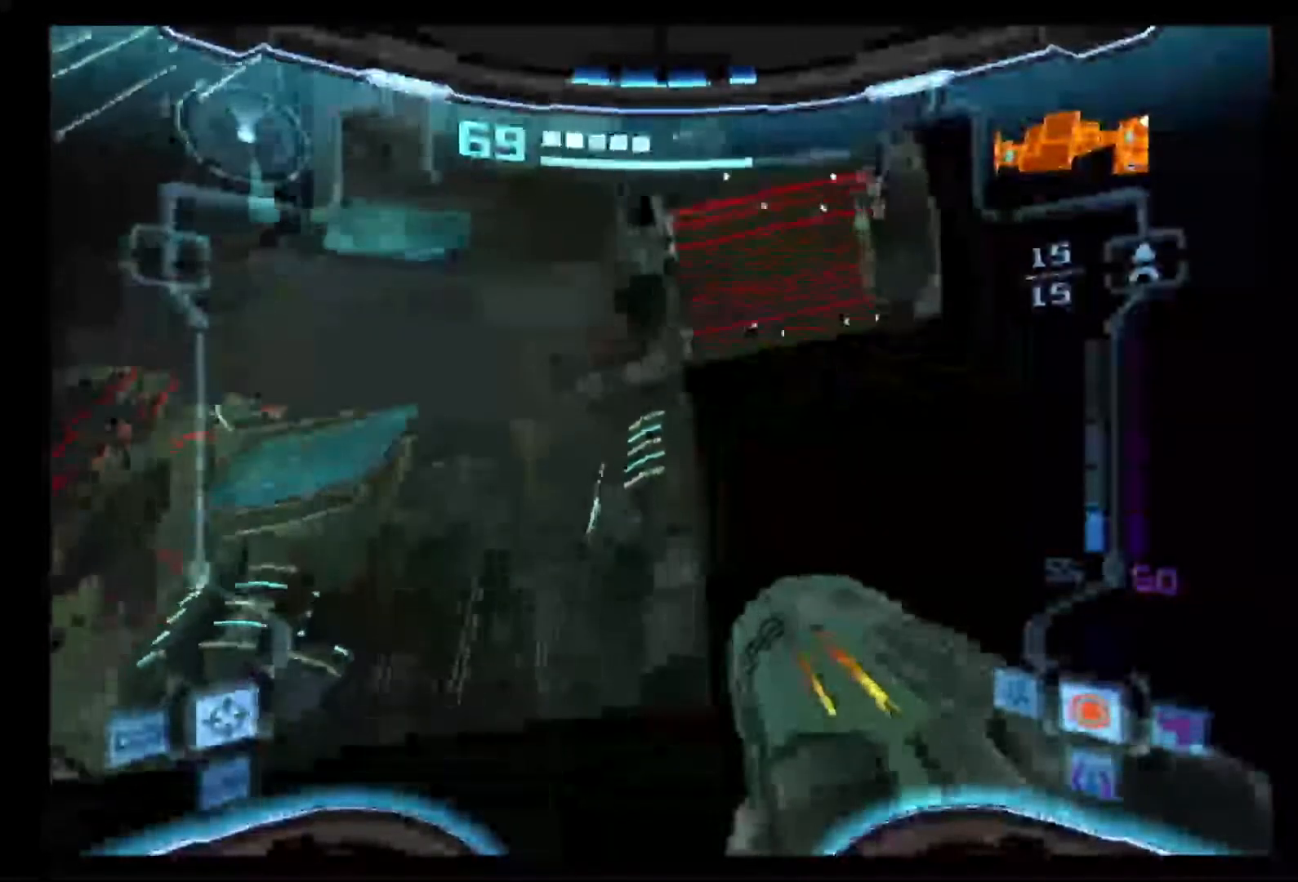
Gameplay with a controller (Nintendo layout); each line is a JSON object with the inputs held at the frame after it (dt_ms = milliseconds from this image to that frame). "events" lists button and stick changes between this image and that frame as [ms after this image, input, new state], when the widget could be followed in between. Not read: B L3 R3.
{"dt_ms": 500, "buttons": ["L1"], "left_stick": "right", "right_stick": "center"}
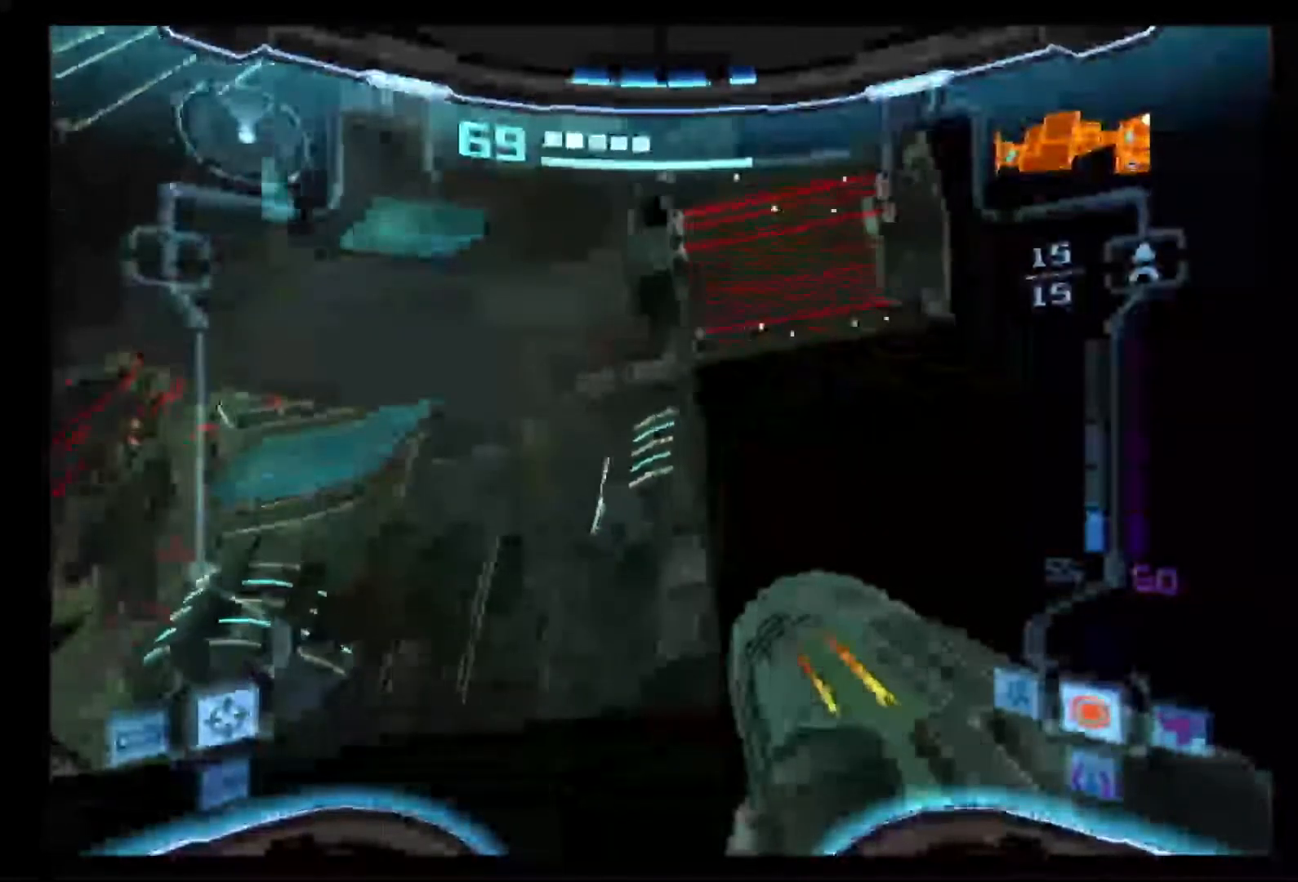
{"dt_ms": 500, "buttons": ["L1"], "left_stick": "right", "right_stick": "center", "events": []}
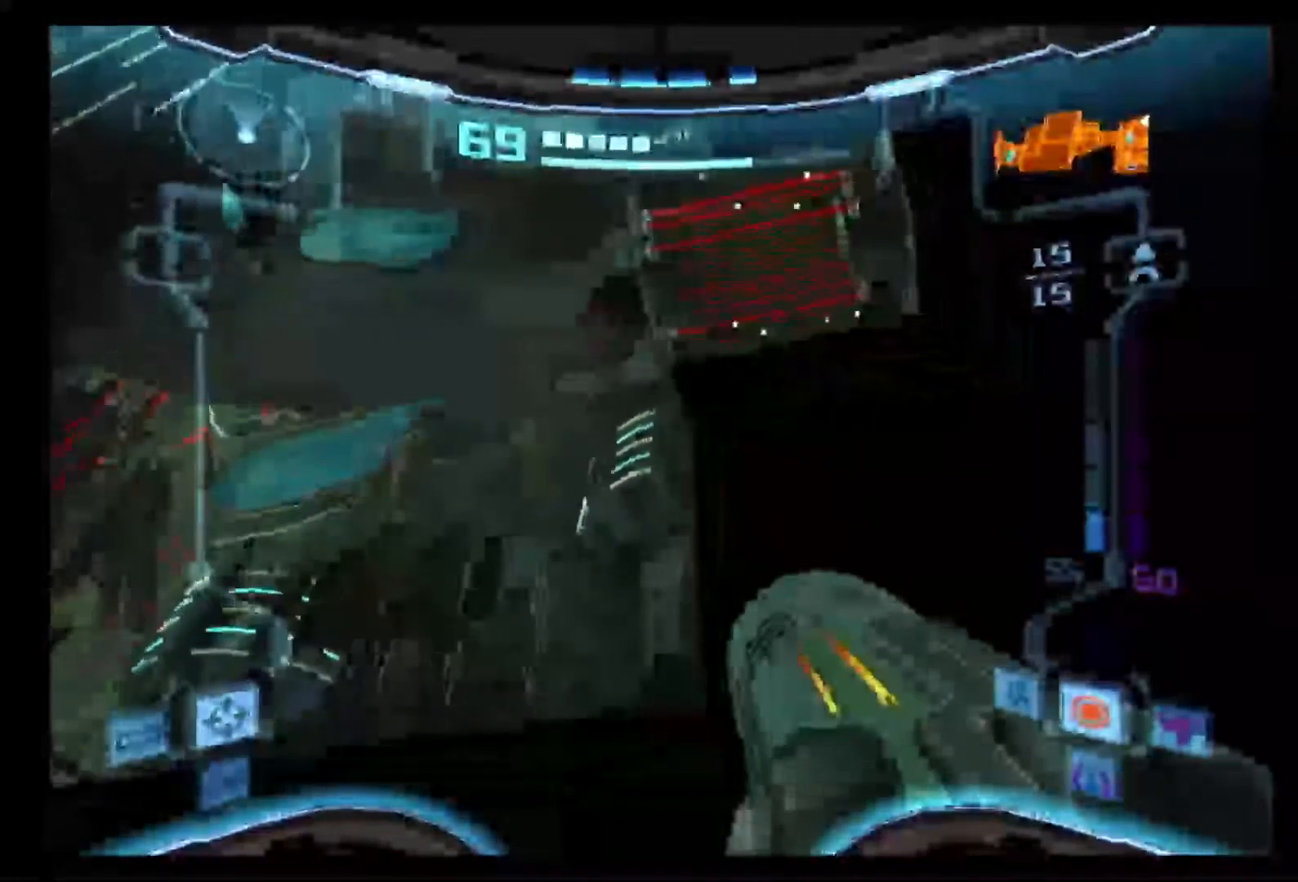
{"dt_ms": 500, "buttons": ["L1"], "left_stick": "right", "right_stick": "center", "events": []}
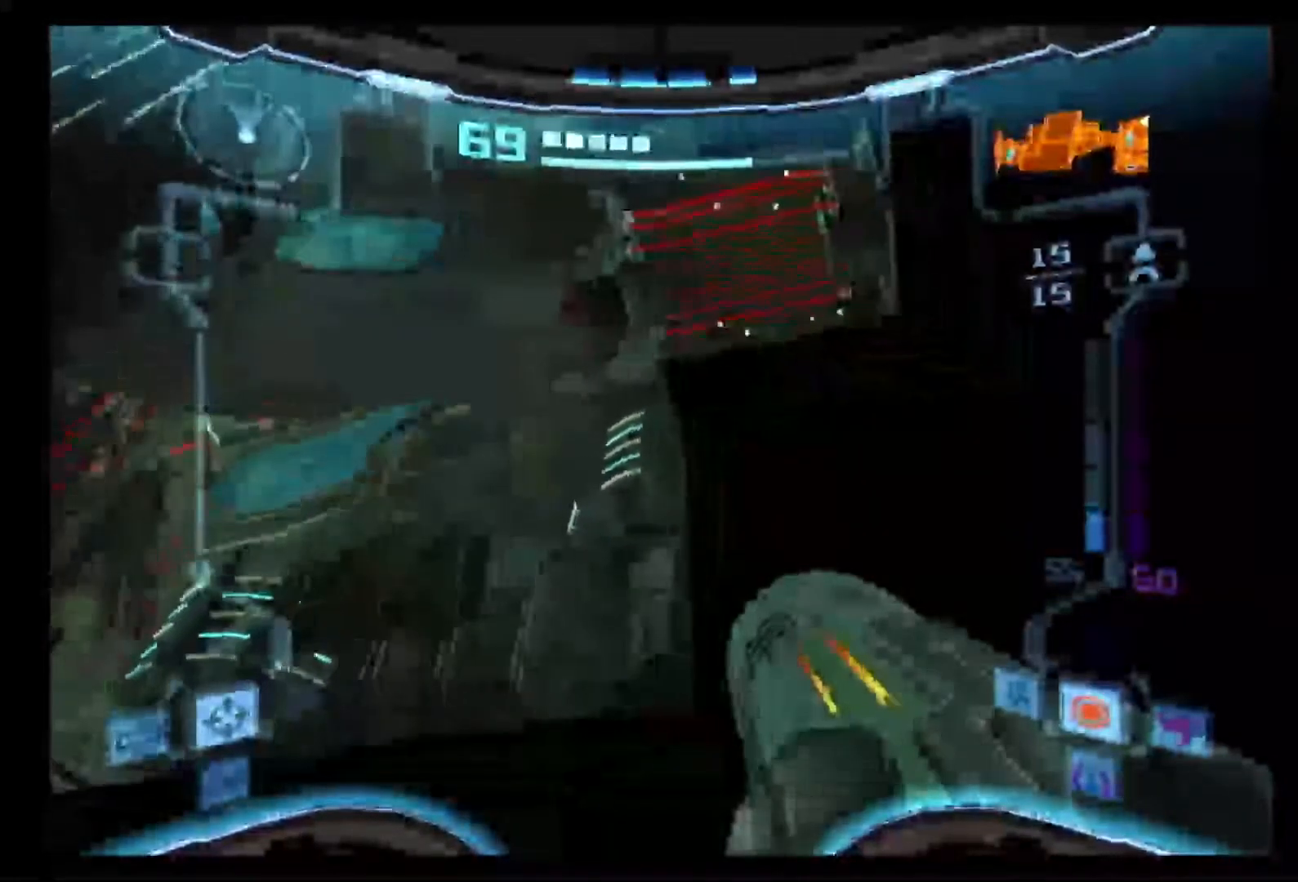
{"dt_ms": 1000, "buttons": ["L1"], "left_stick": "left", "right_stick": "center"}
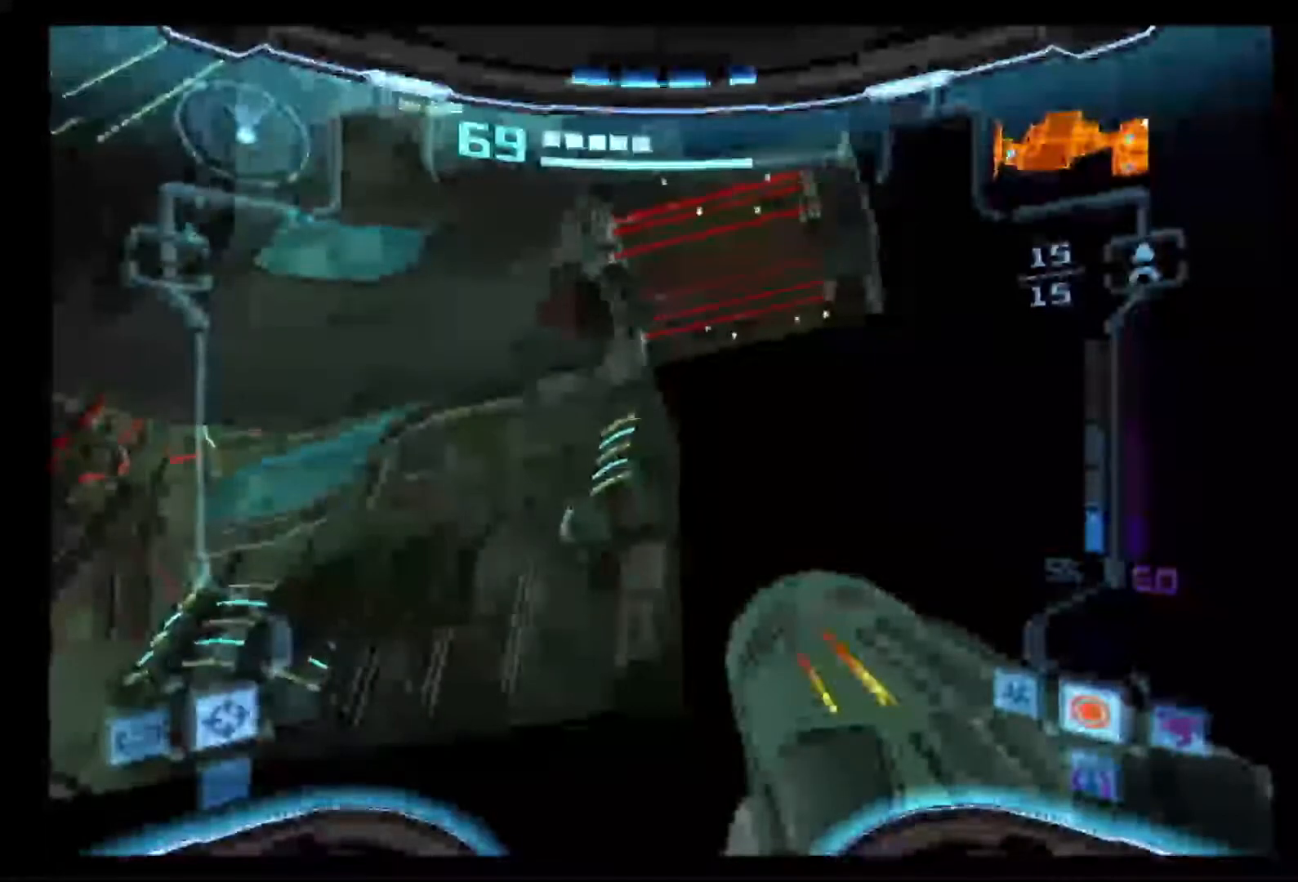
{"dt_ms": 500, "buttons": ["L1"], "left_stick": "left", "right_stick": "center", "events": [[83, "left_stick", "center"], [400, "left_stick", "left"]]}
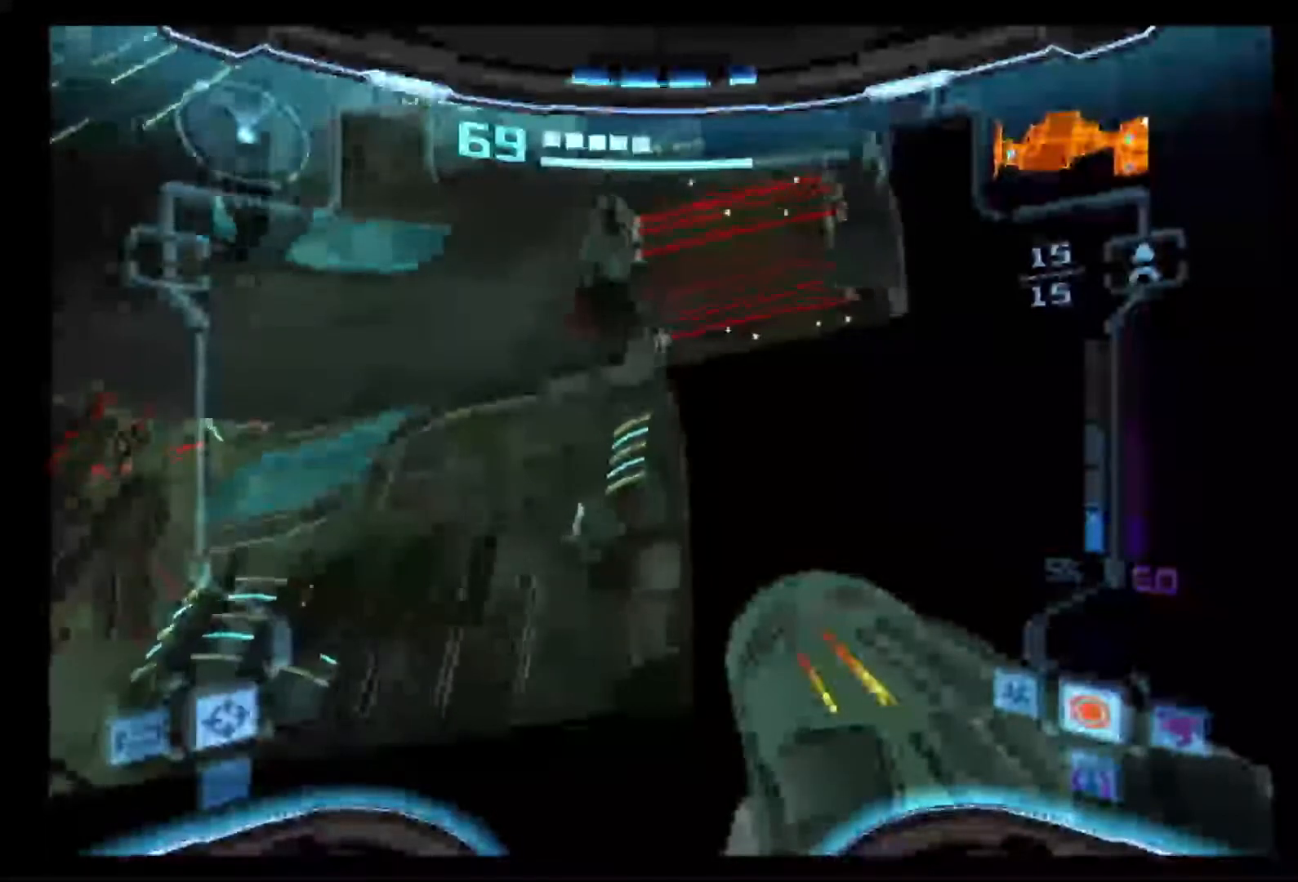
{"dt_ms": 500, "buttons": ["L1"], "left_stick": "left", "right_stick": "center", "events": [[33, "left_stick", "center"], [183, "left_stick", "left"], [333, "left_stick", "center"], [417, "left_stick", "left"]]}
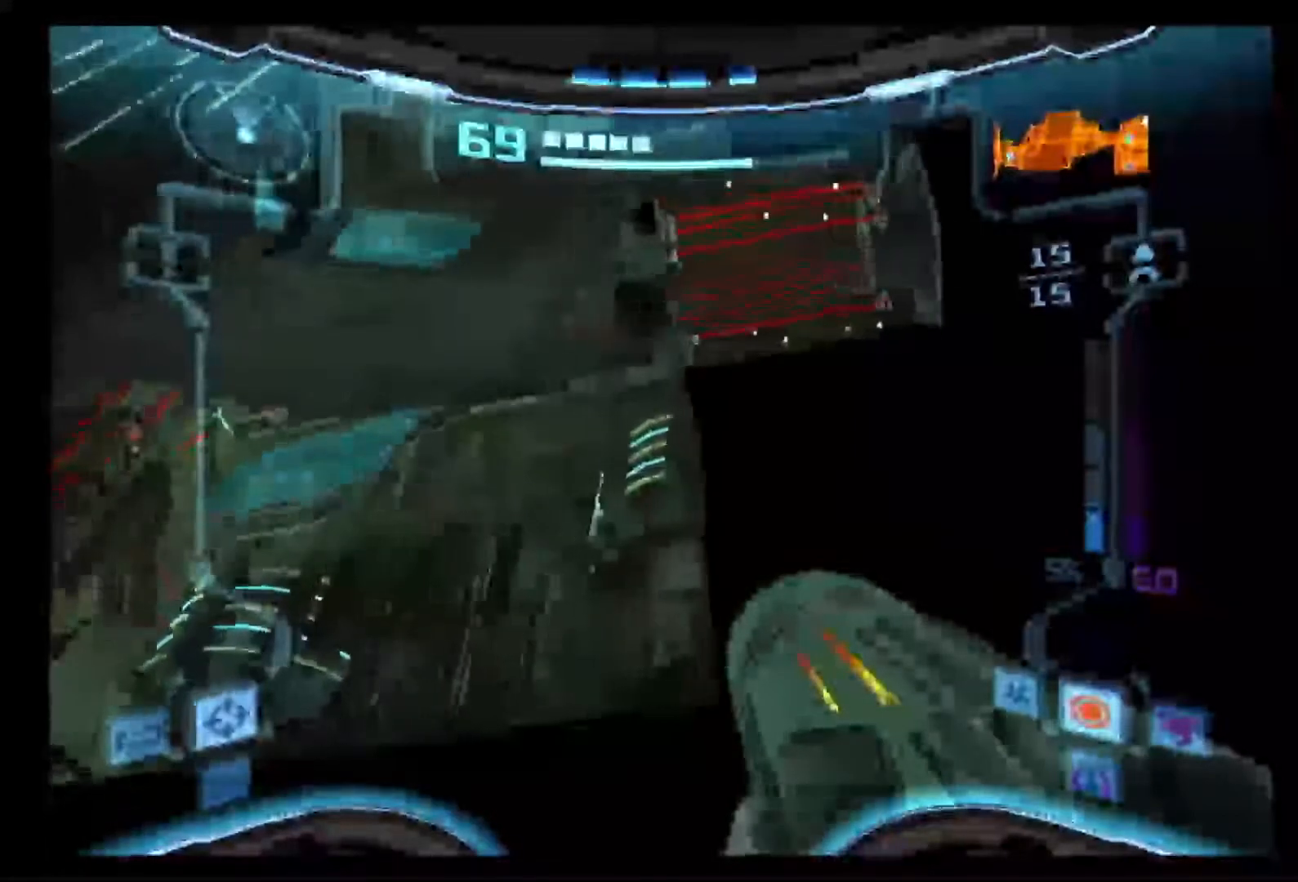
{"dt_ms": 500, "buttons": ["L1"], "left_stick": "left", "right_stick": "center", "events": []}
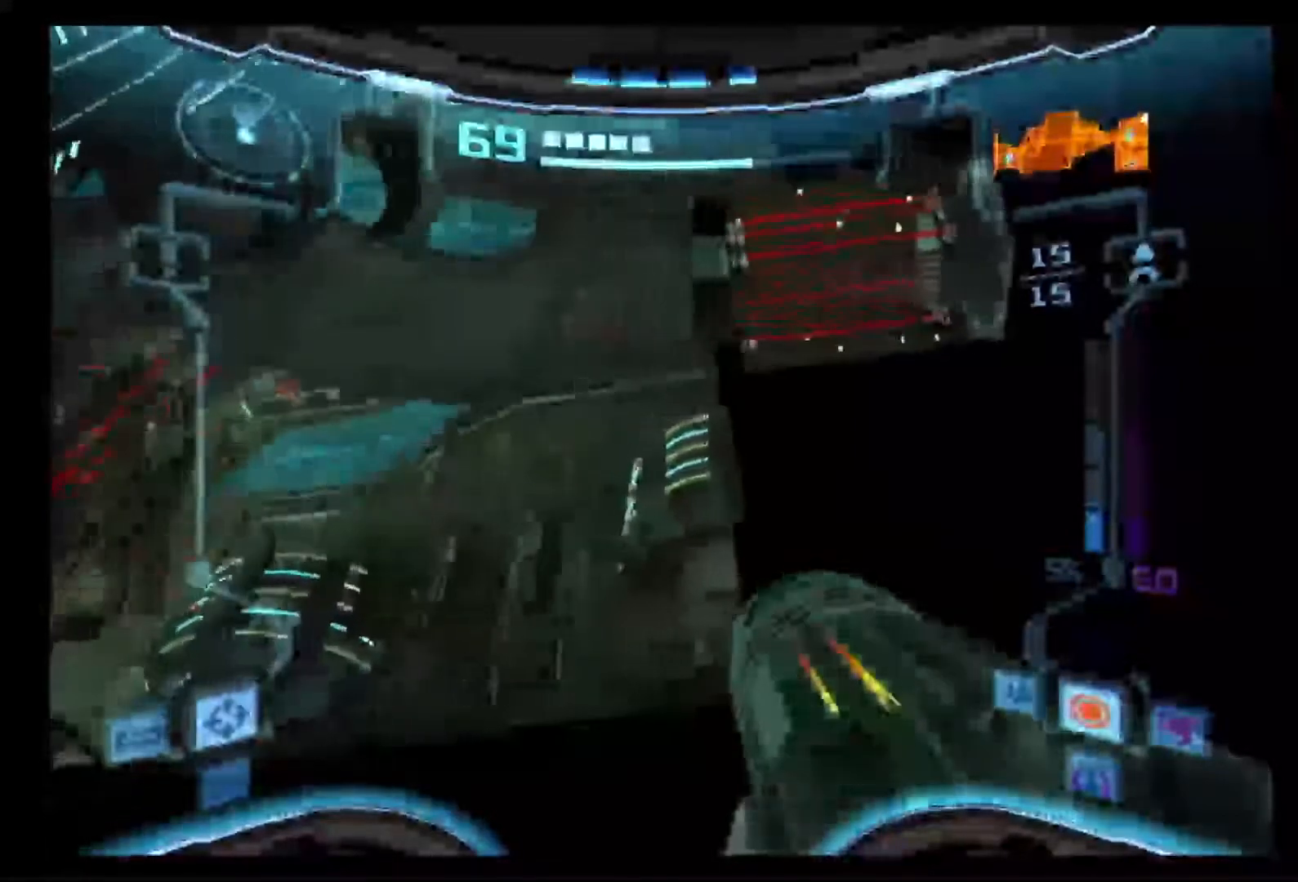
{"dt_ms": 500, "buttons": ["L1"], "left_stick": "right", "right_stick": "center", "events": [[33, "left_stick", "center"], [117, "left_stick", "right"], [233, "left_stick", "center"], [300, "left_stick", "right"], [417, "left_stick", "center"], [467, "left_stick", "right"]]}
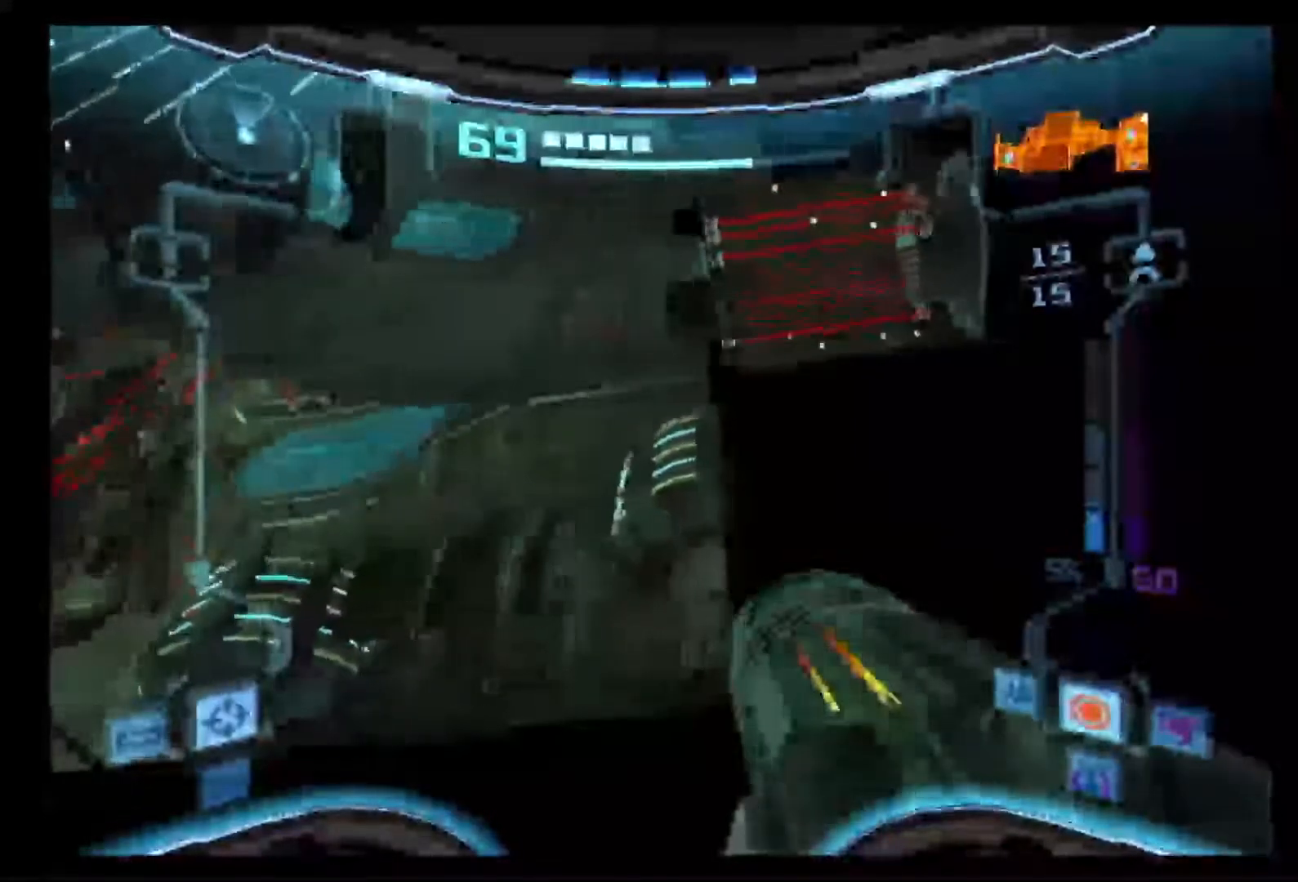
{"dt_ms": 500, "buttons": ["L1"], "left_stick": "right", "right_stick": "center", "events": [[100, "left_stick", "center"], [167, "left_stick", "right"], [283, "left_stick", "center"], [333, "left_stick", "right"]]}
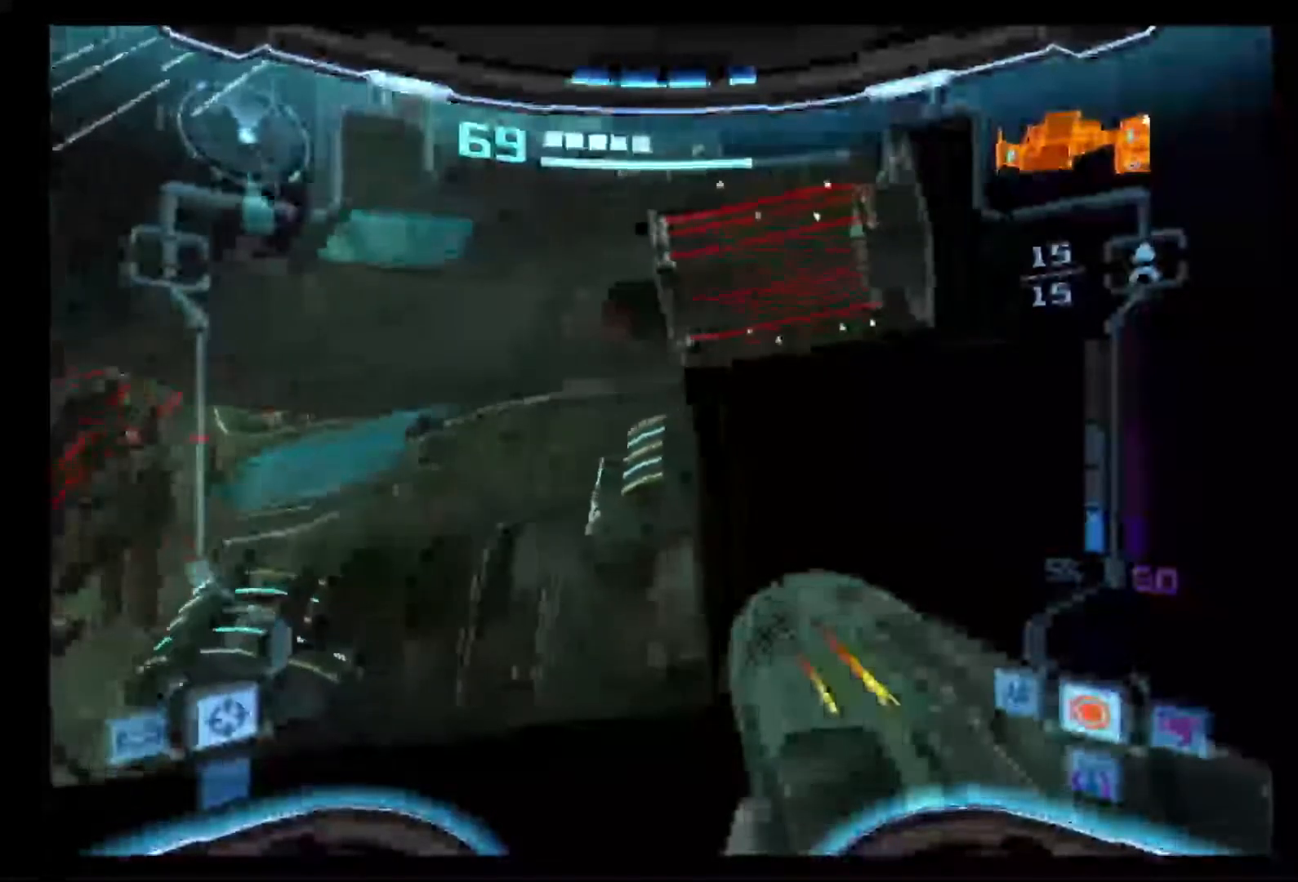
{"dt_ms": 500, "buttons": ["L1"], "left_stick": "center", "right_stick": "center", "events": [[500, "left_stick", "center"]]}
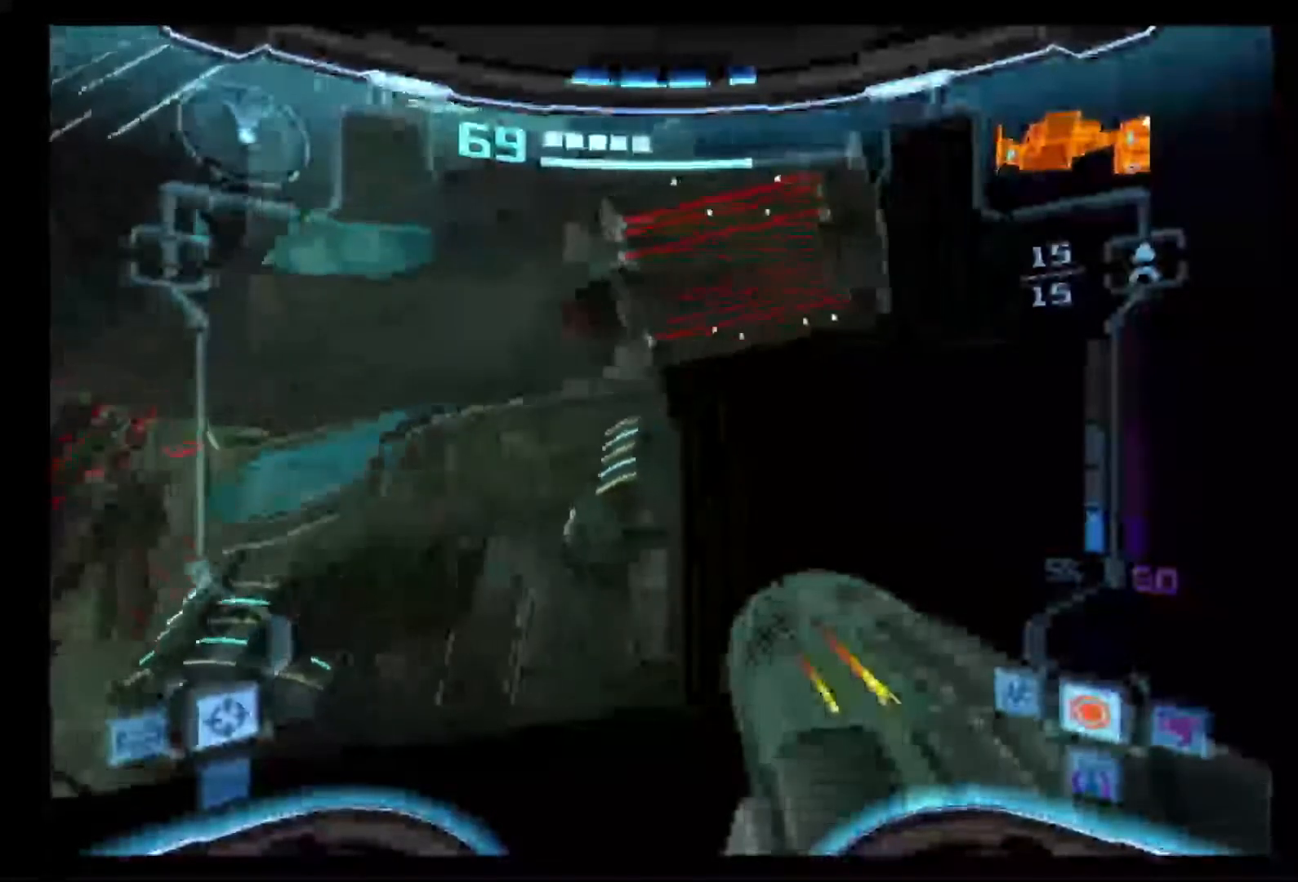
{"dt_ms": 500, "buttons": ["L1"], "left_stick": "center", "right_stick": "center"}
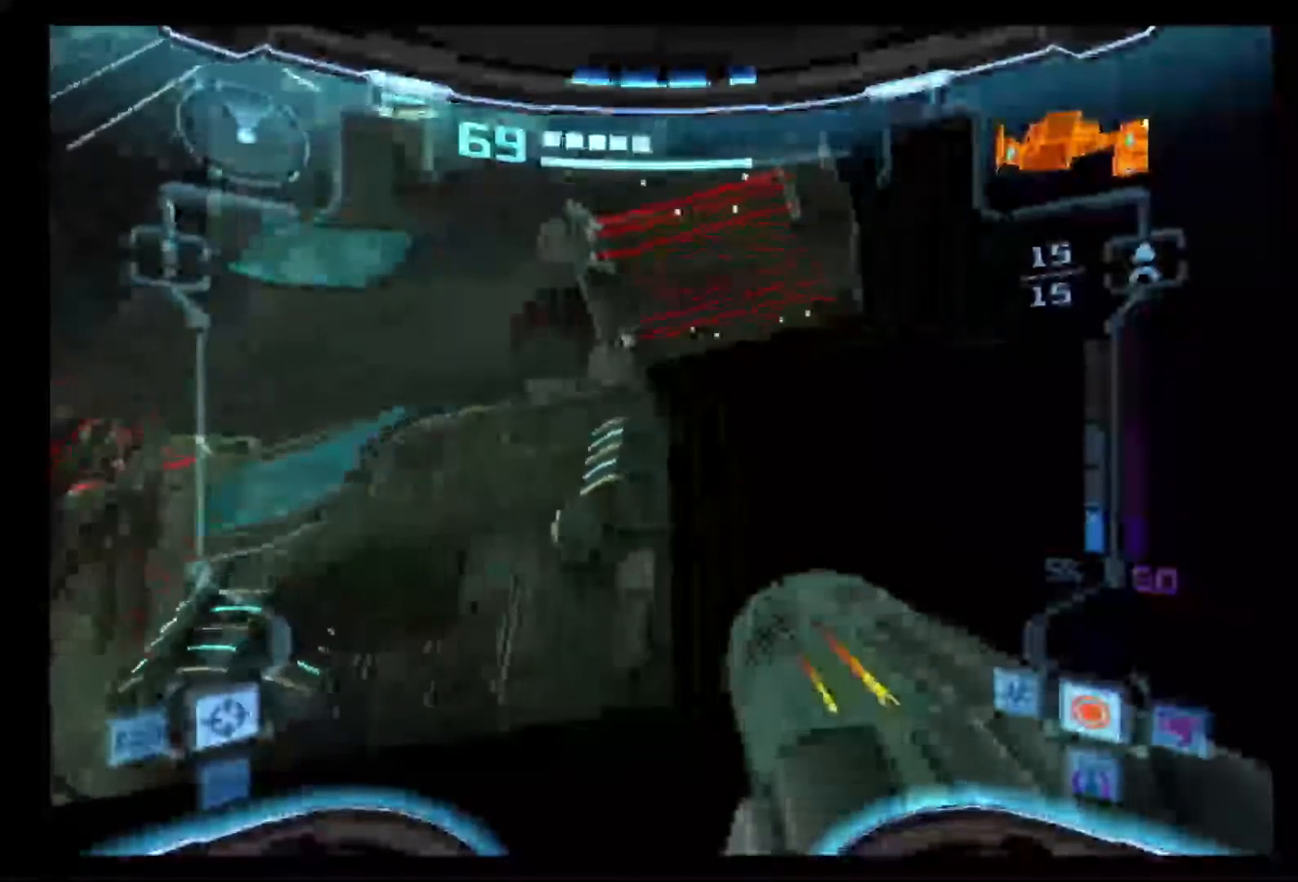
{"dt_ms": 500, "buttons": ["L1"], "left_stick": "up-left", "right_stick": "center"}
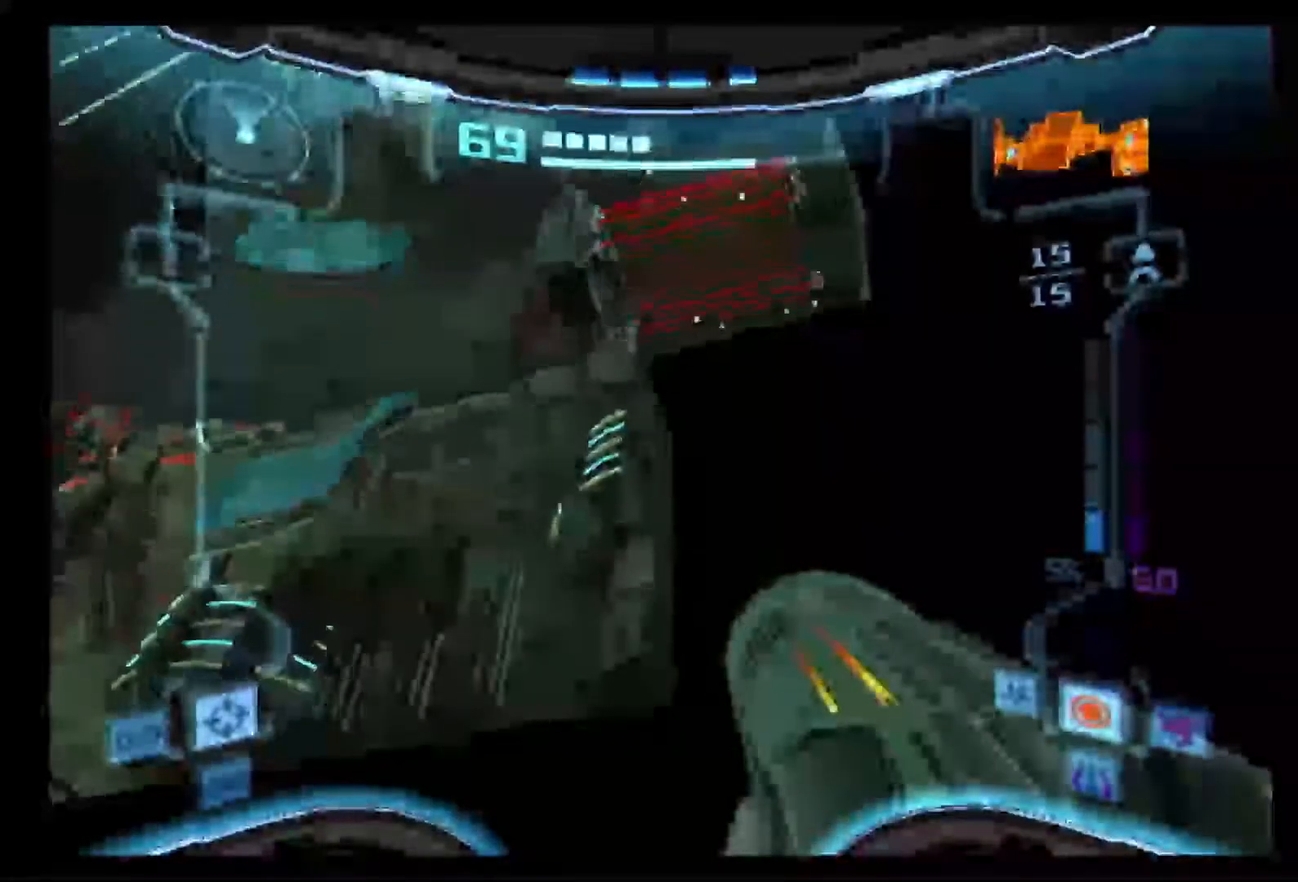
{"dt_ms": 500, "buttons": ["L1"], "left_stick": "up-left", "right_stick": "center", "events": []}
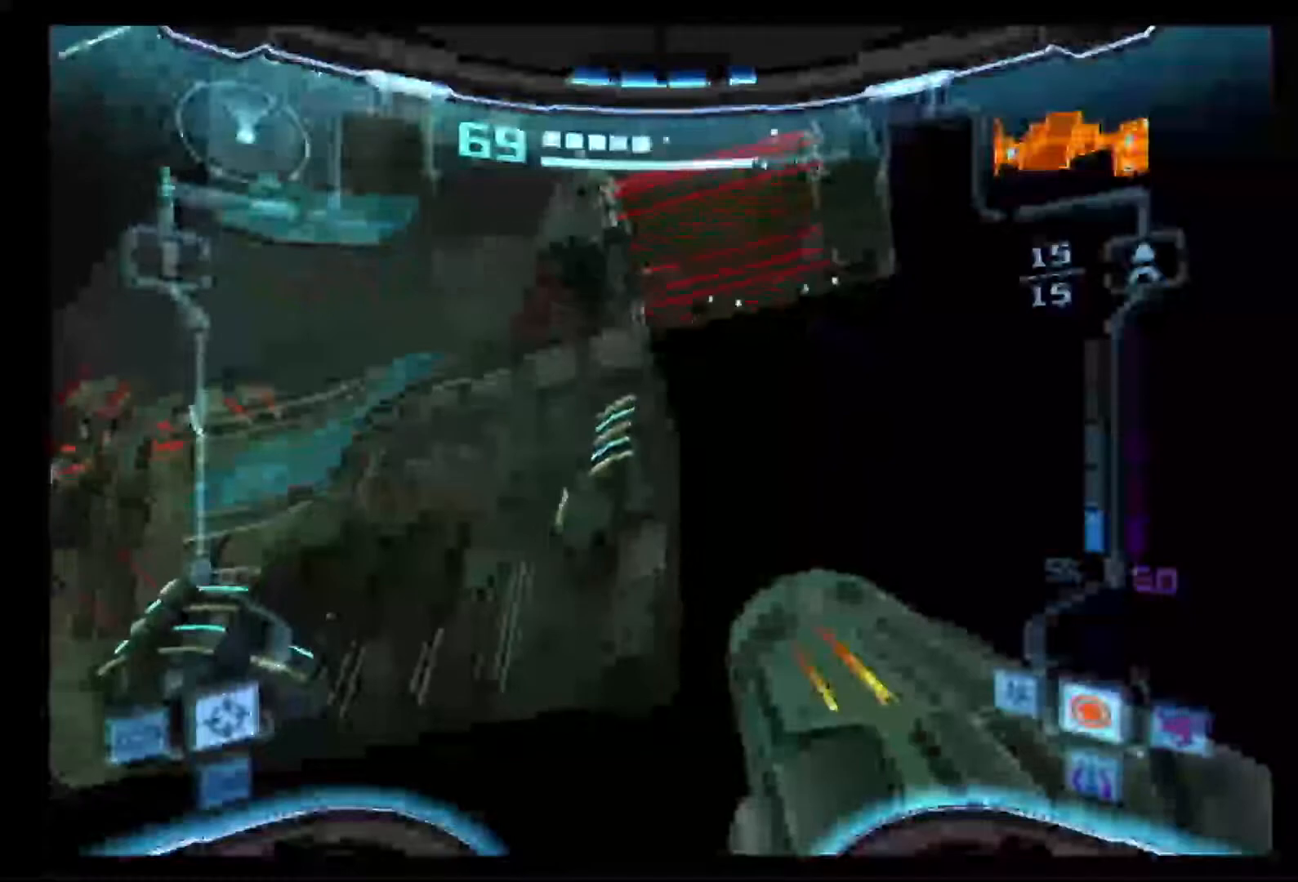
{"dt_ms": 500, "buttons": ["L1"], "left_stick": "left", "right_stick": "center", "events": [[250, "left_stick", "left"]]}
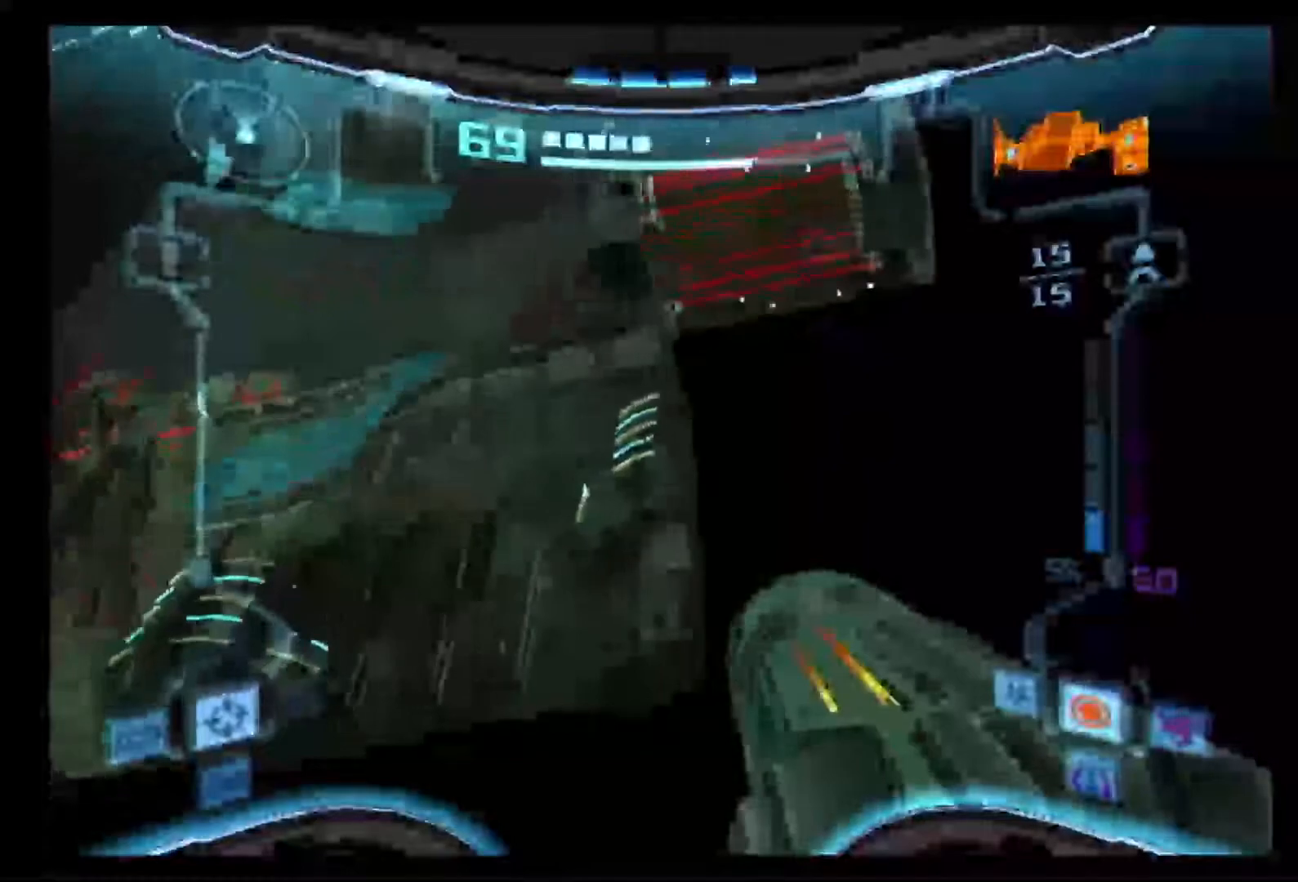
{"dt_ms": 500, "buttons": ["L1"], "left_stick": "left", "right_stick": "center", "events": []}
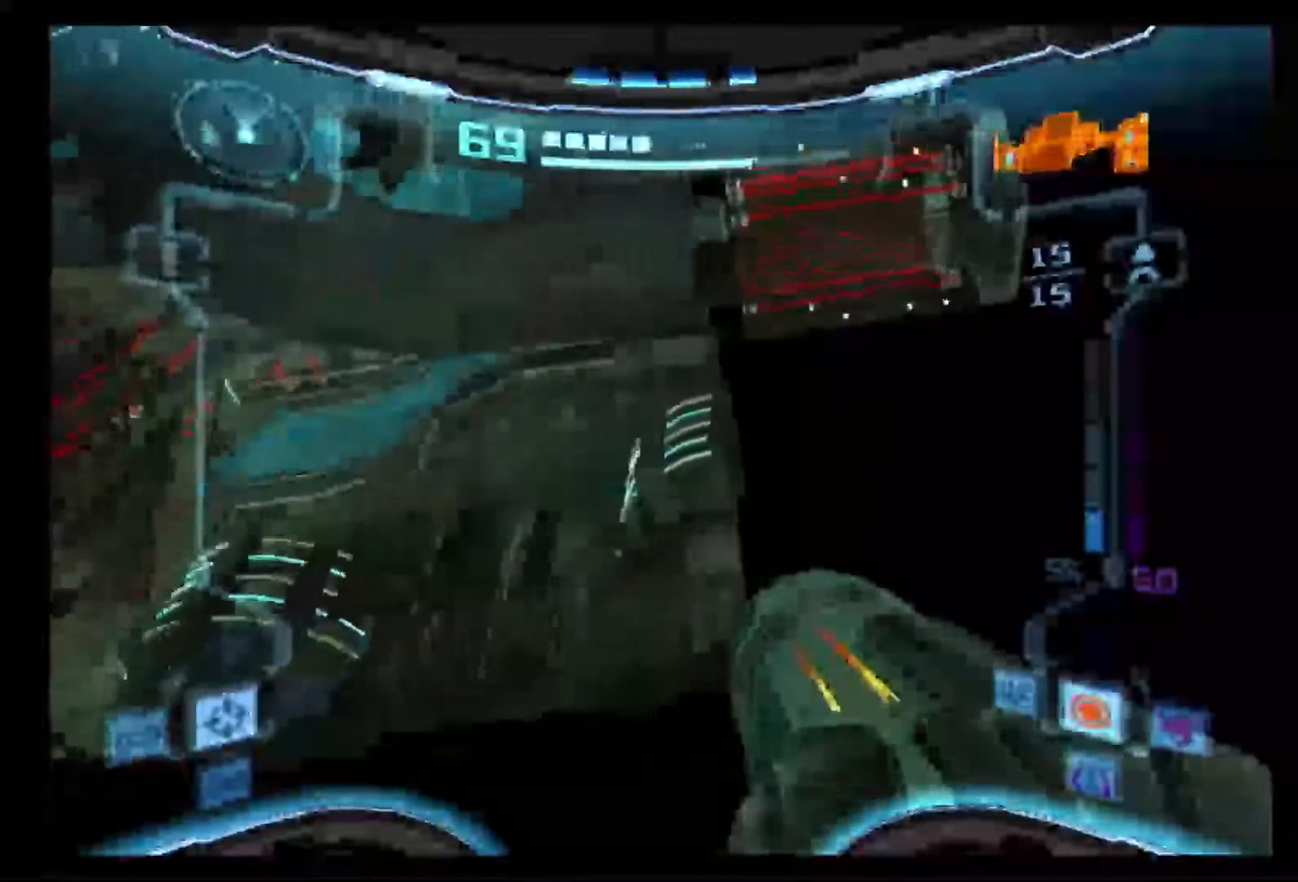
{"dt_ms": 1000, "buttons": ["L1"], "left_stick": "down-left", "right_stick": "center"}
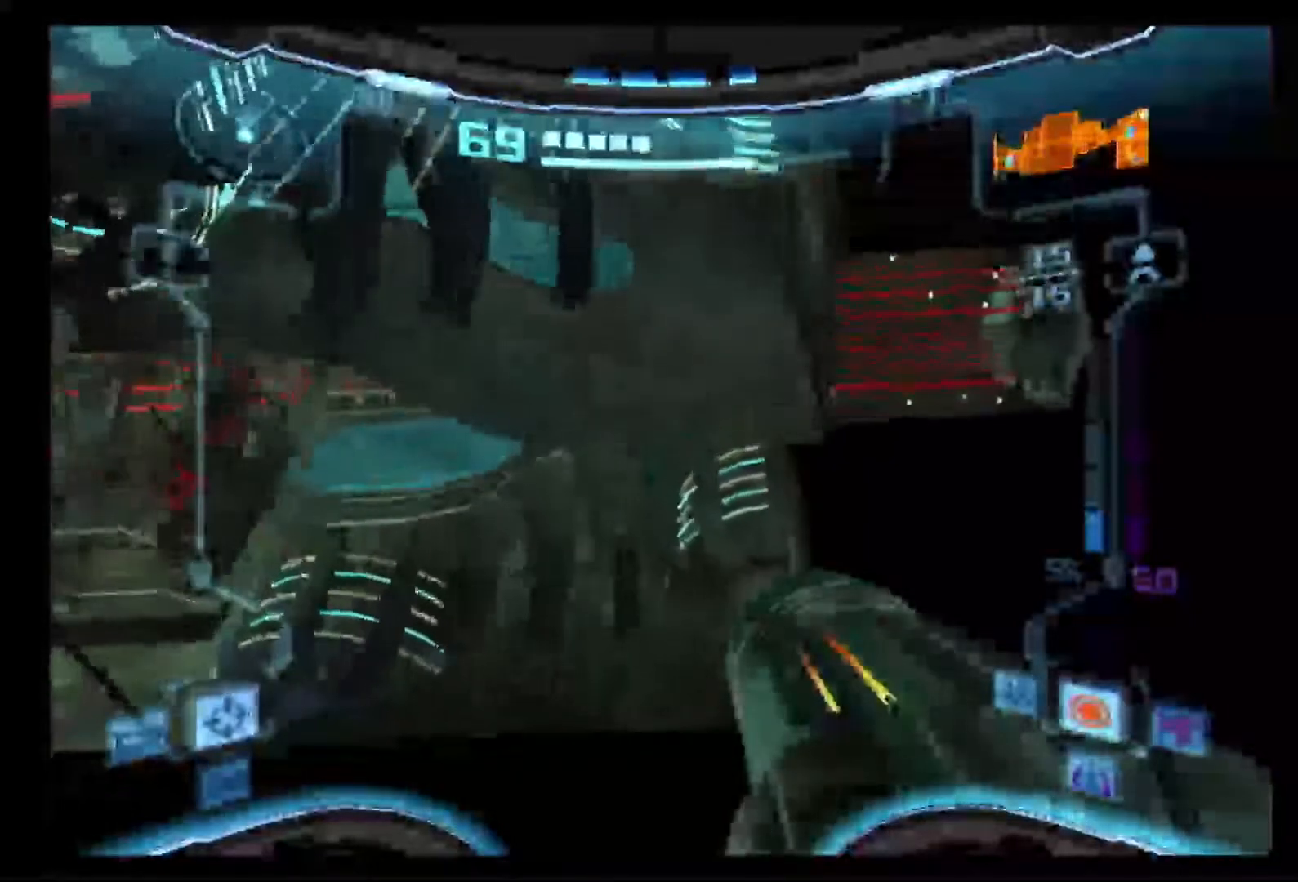
{"dt_ms": 500, "buttons": ["L1"], "left_stick": "down-left", "right_stick": "center", "events": []}
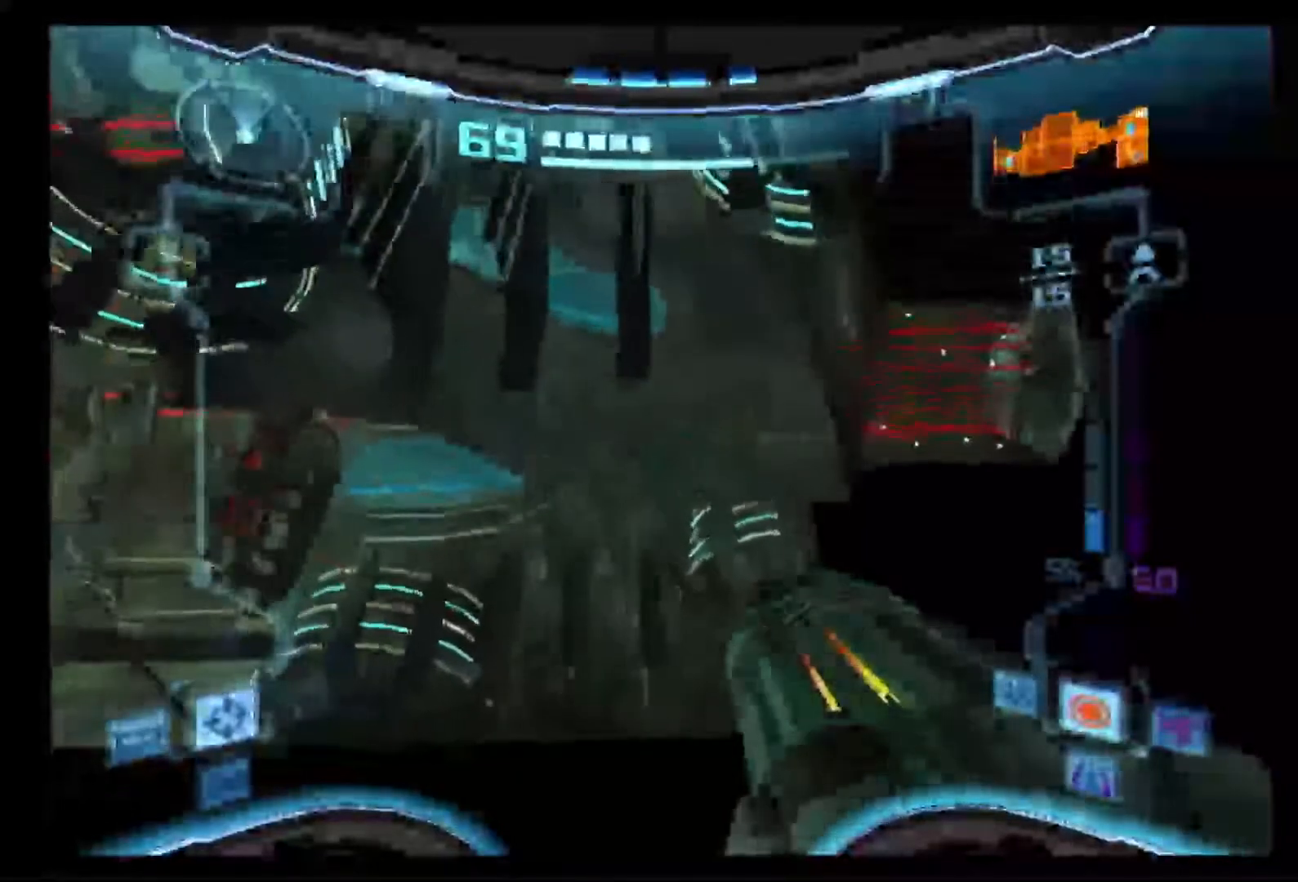
{"dt_ms": 500, "buttons": ["L1"], "left_stick": "down", "right_stick": "center", "events": [[450, "left_stick", "down"]]}
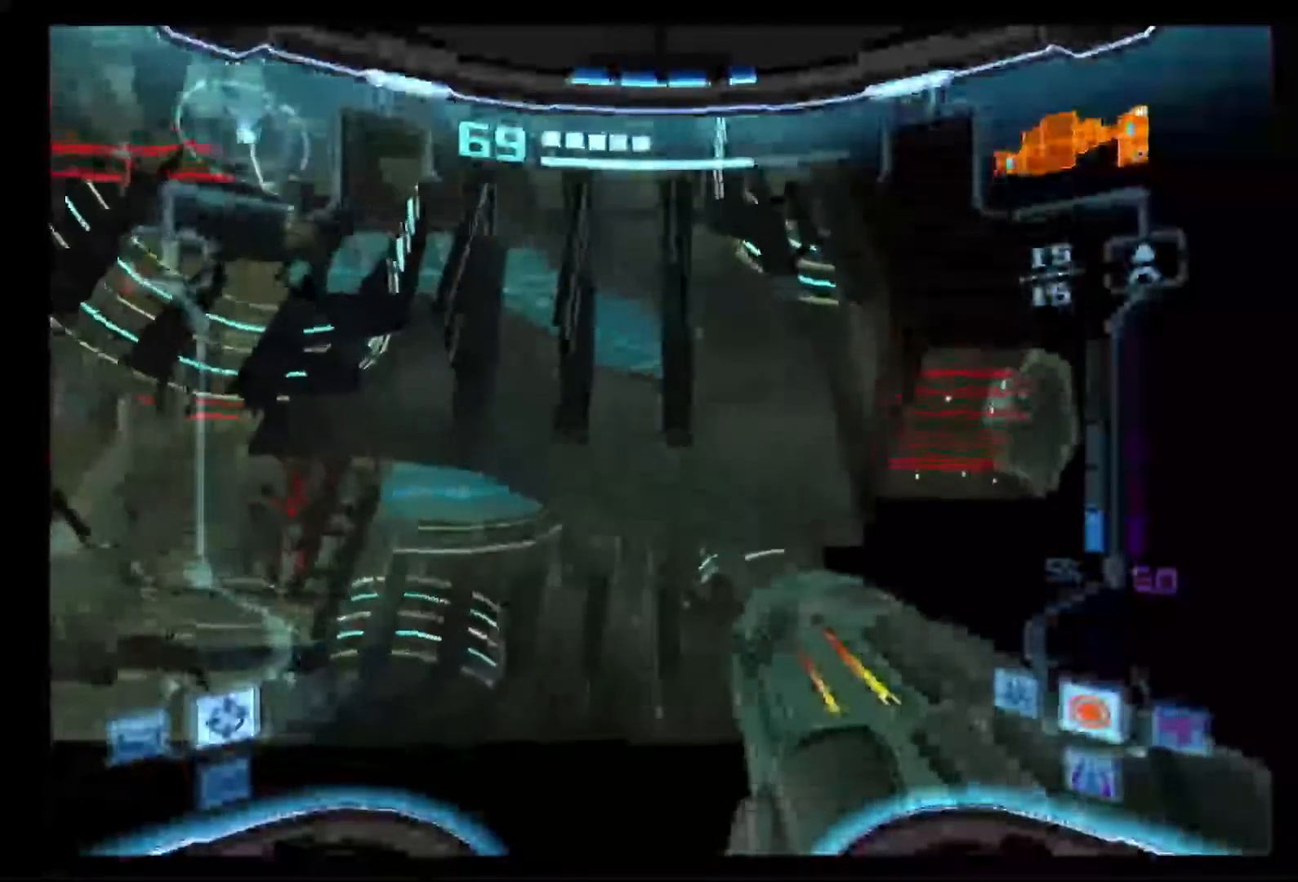
{"dt_ms": 1000, "buttons": ["L1"], "left_stick": "right", "right_stick": "center"}
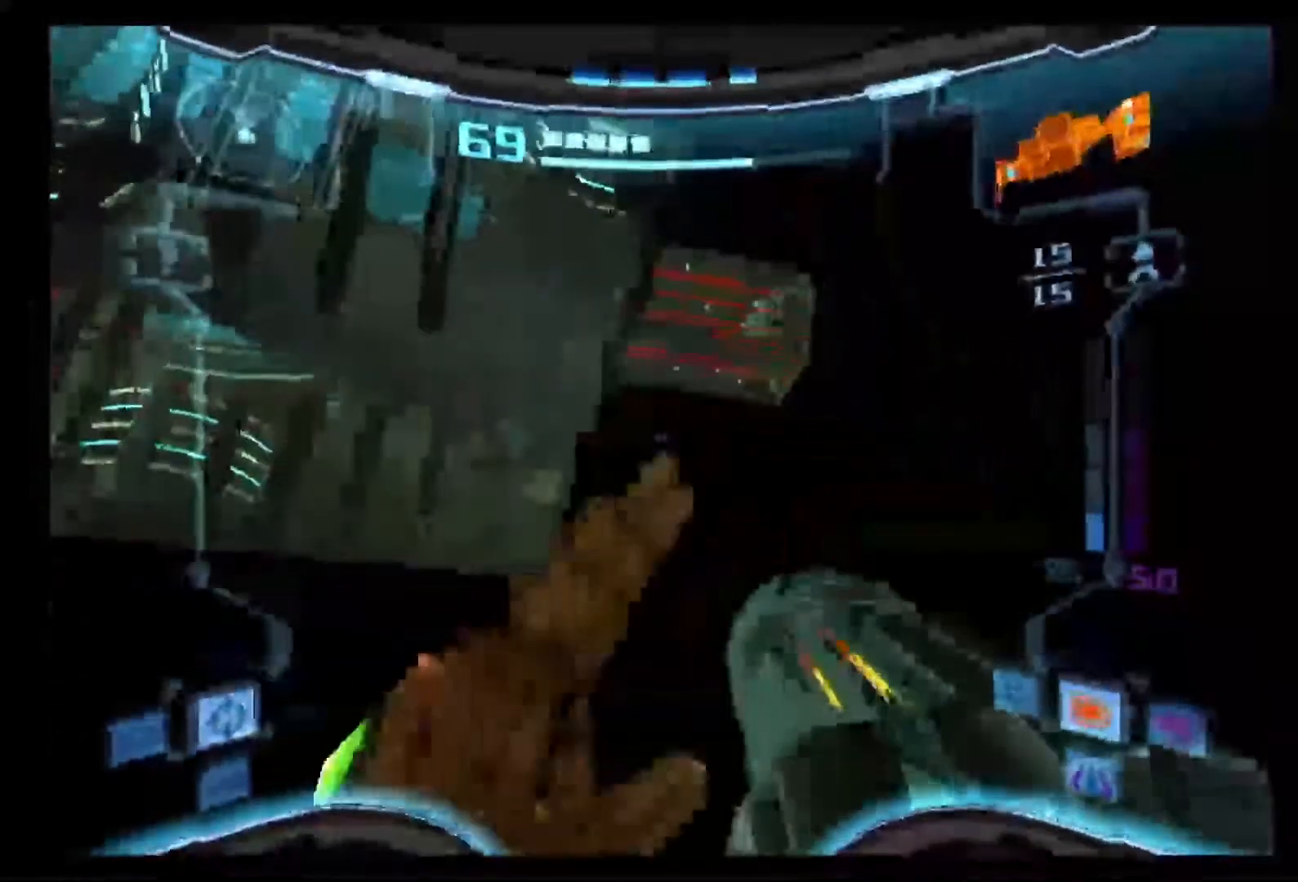
{"dt_ms": 500, "buttons": ["L1"], "left_stick": "right", "right_stick": "center", "events": []}
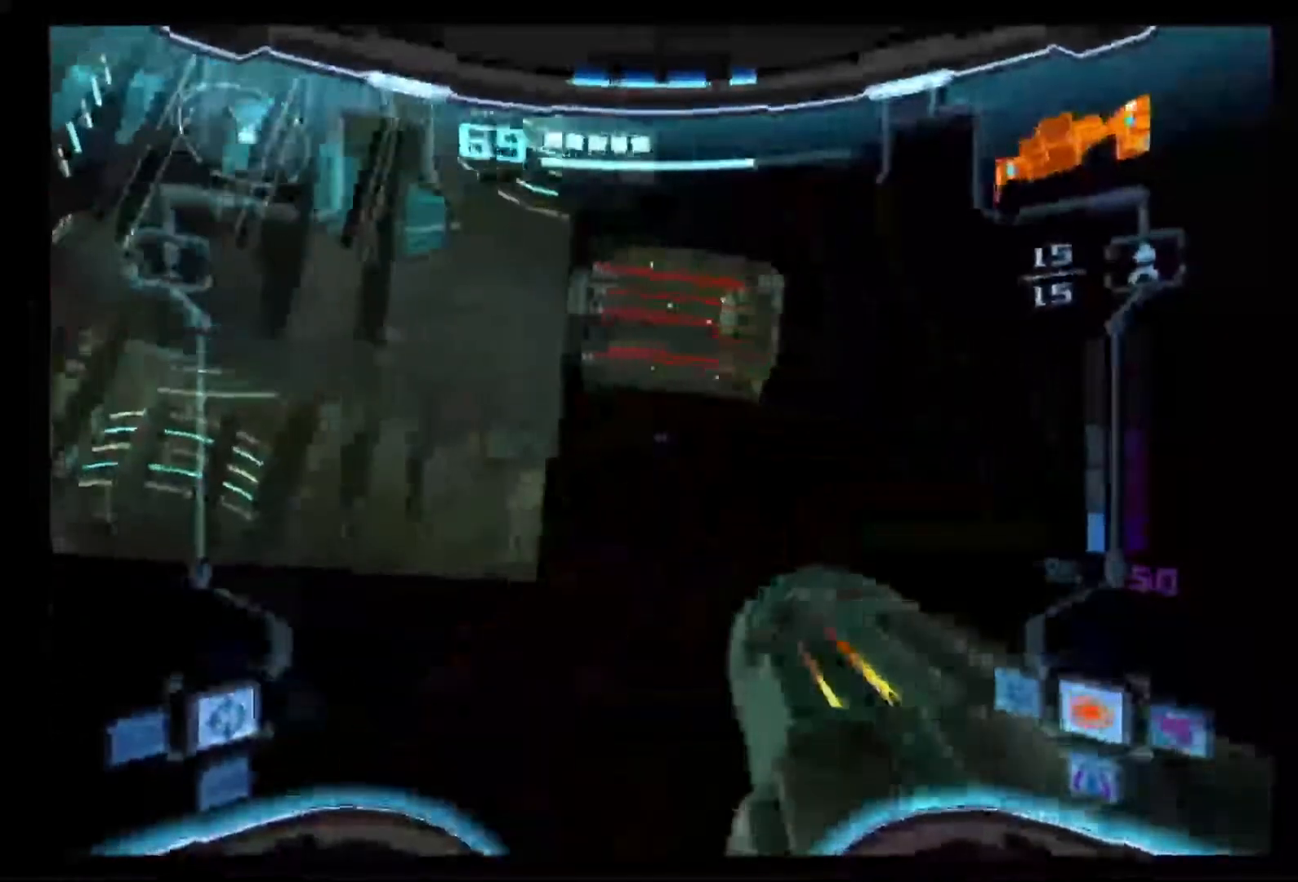
{"dt_ms": 500, "buttons": [], "left_stick": "down-left", "right_stick": "center"}
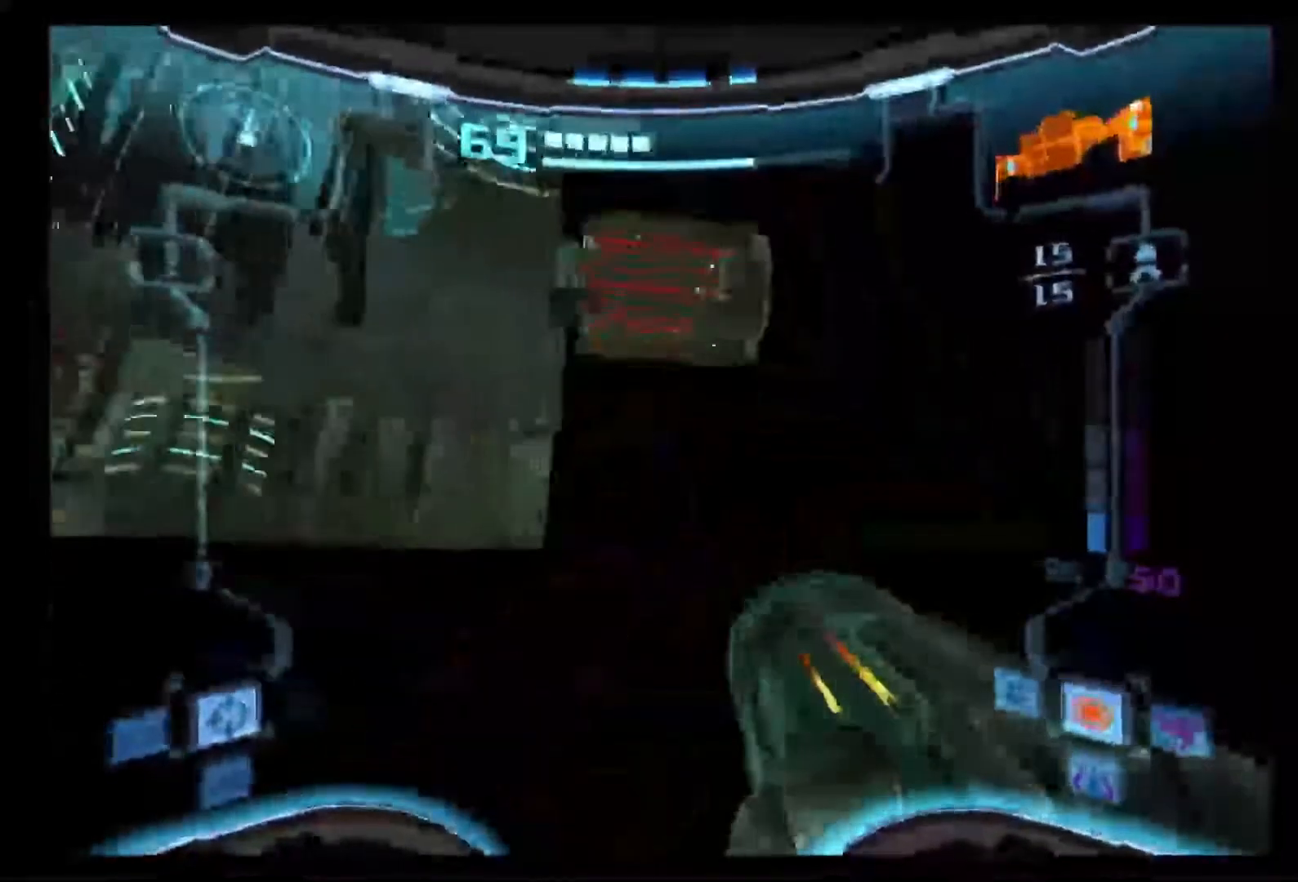
{"dt_ms": 500, "buttons": ["L1"], "left_stick": "up-left", "right_stick": "center"}
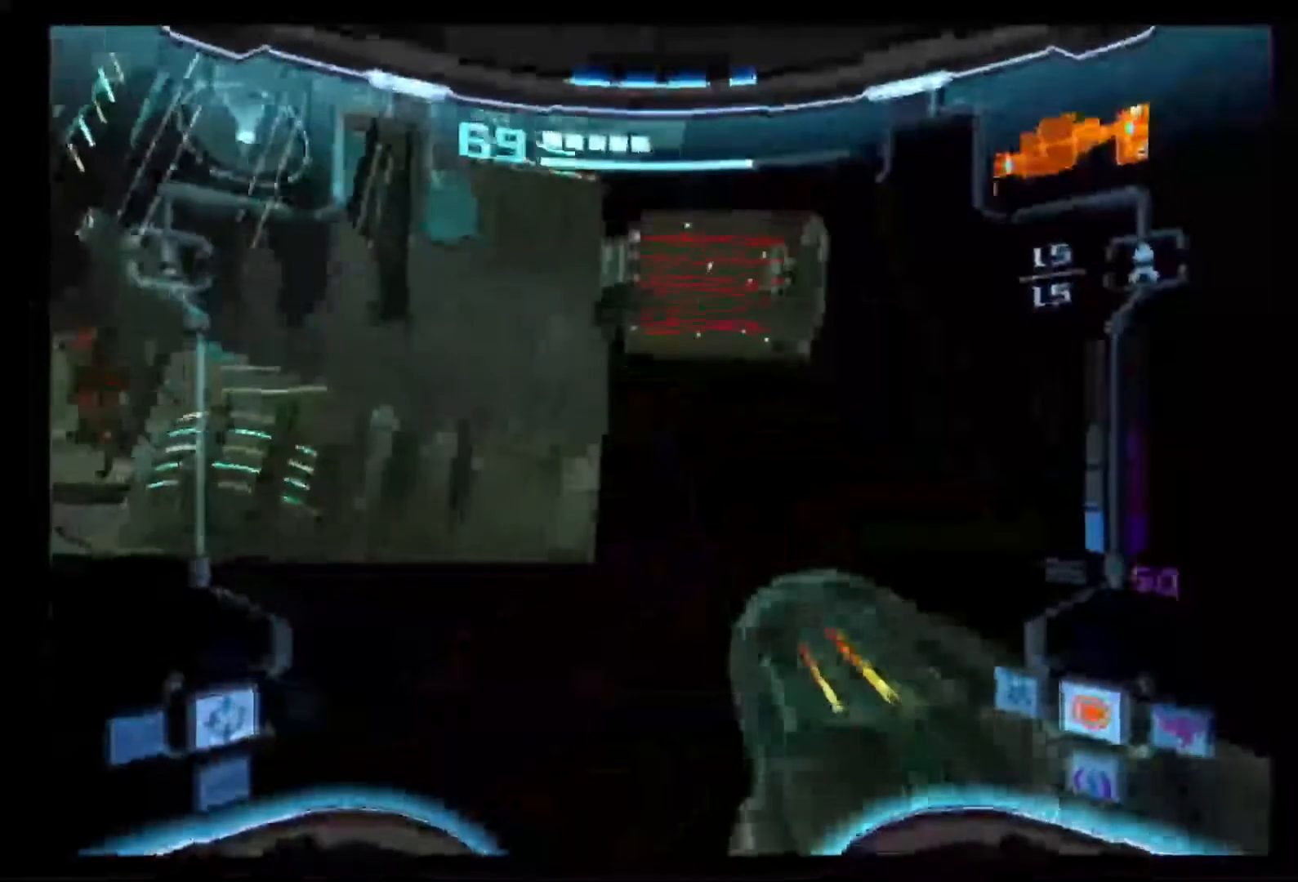
{"dt_ms": 500, "buttons": ["L1"], "left_stick": "up-left", "right_stick": "center", "events": []}
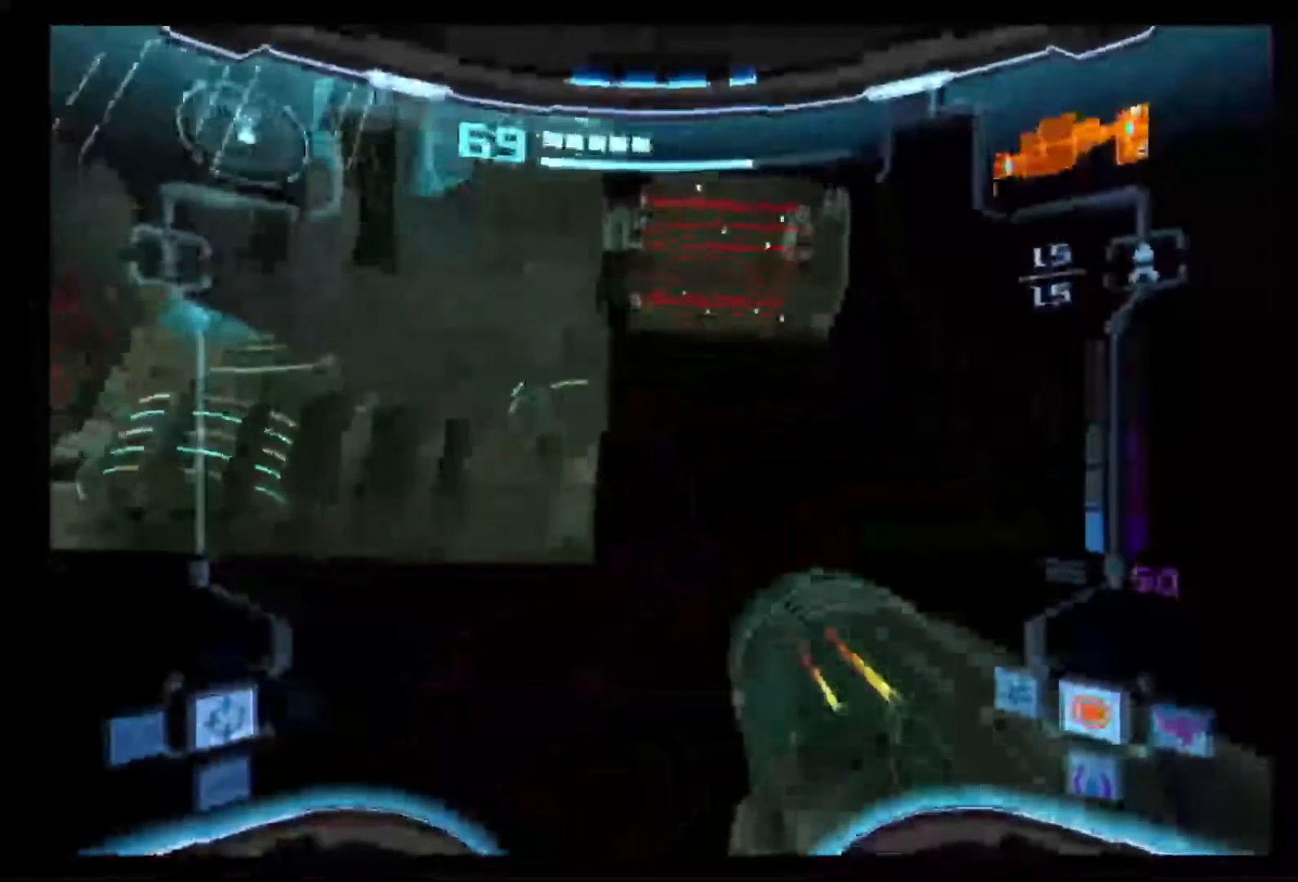
{"dt_ms": 500, "buttons": ["L1"], "left_stick": "up-right", "right_stick": "center", "events": [[83, "left_stick", "down-left"], [100, "L1", "up"], [183, "left_stick", "down"], [267, "L1", "down"], [367, "left_stick", "up-right"]]}
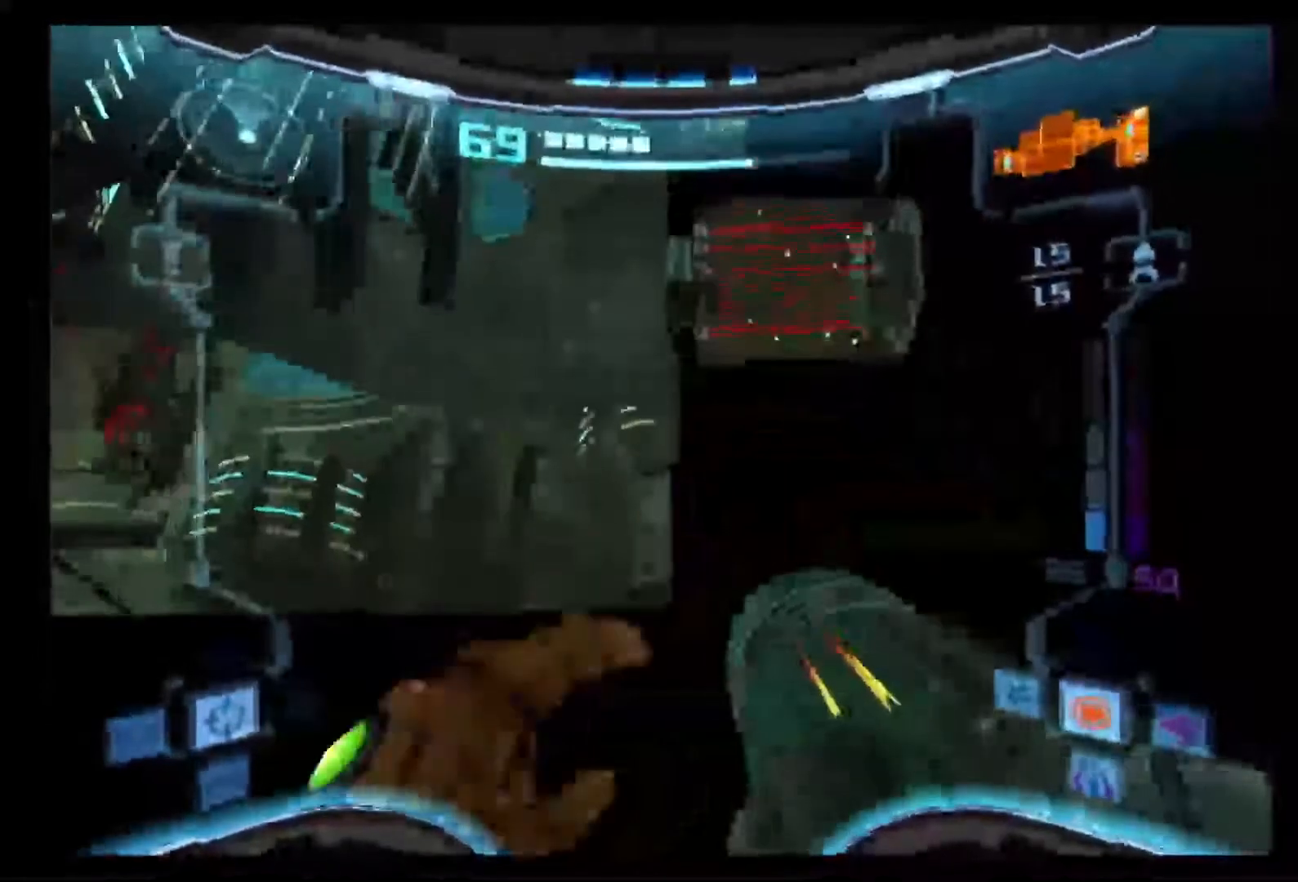
{"dt_ms": 500, "buttons": ["L1"], "left_stick": "up", "right_stick": "center", "events": [[350, "left_stick", "up"]]}
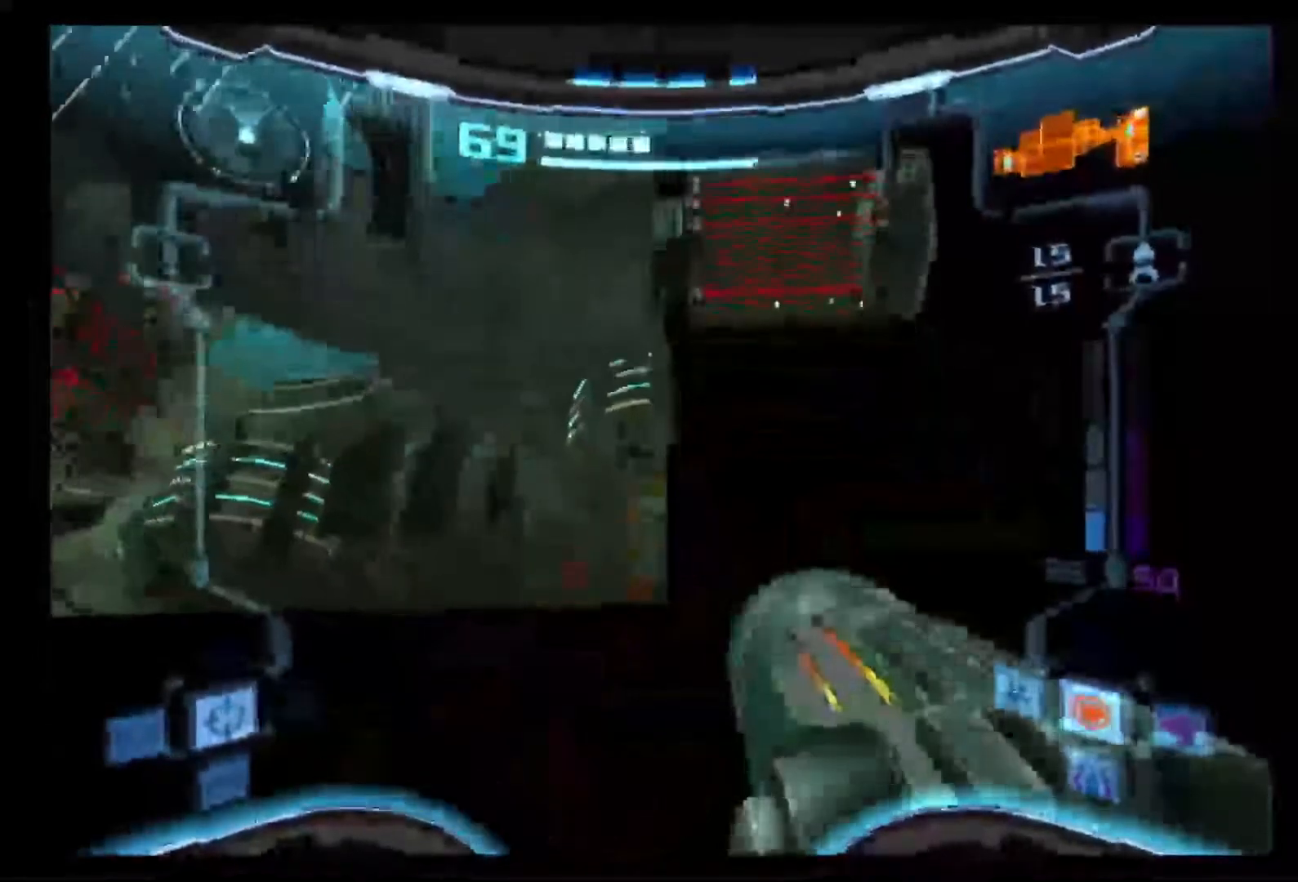
{"dt_ms": 500, "buttons": ["L1"], "left_stick": "up", "right_stick": "center", "events": []}
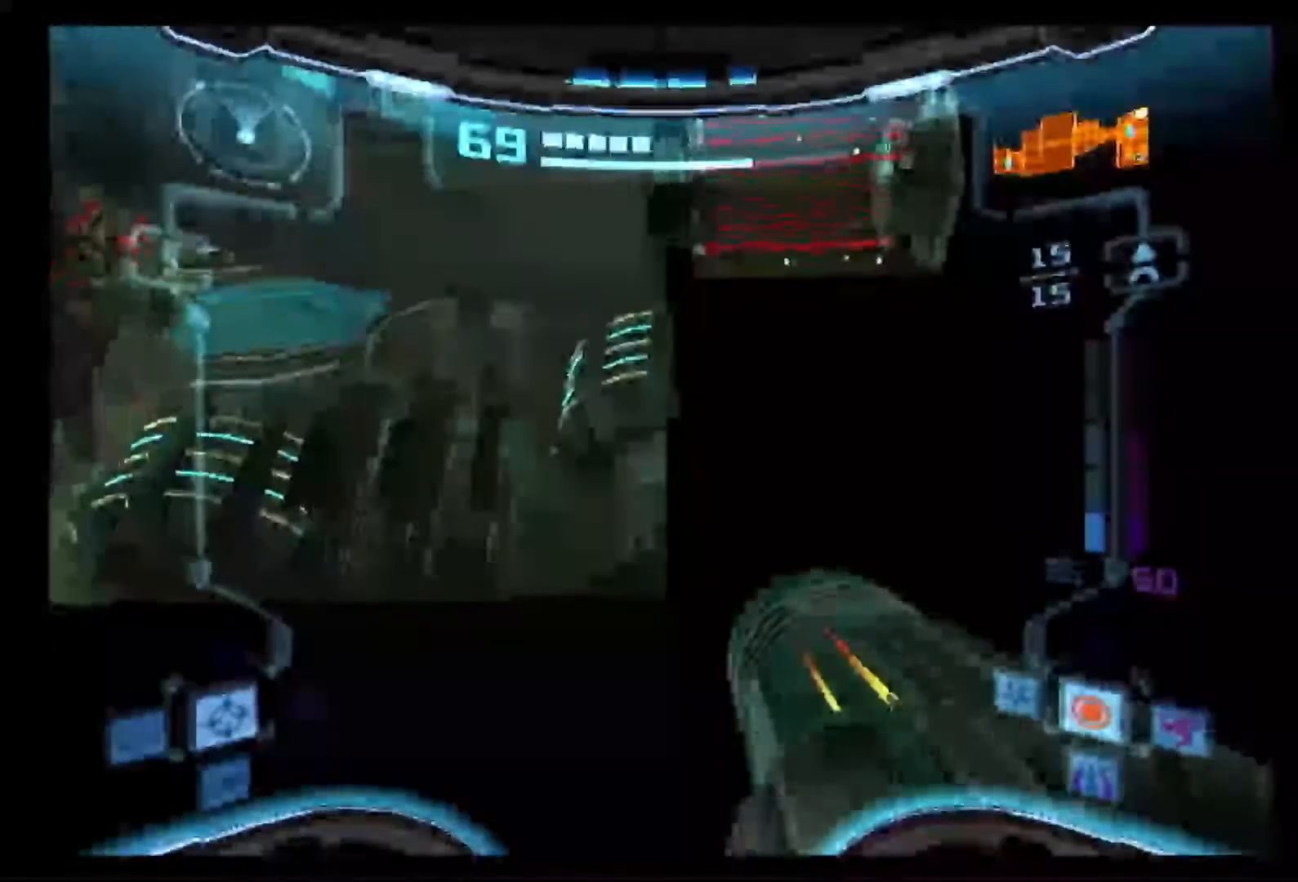
{"dt_ms": 500, "buttons": ["L1"], "left_stick": "right", "right_stick": "center", "events": [[83, "left_stick", "center"], [200, "left_stick", "right"], [317, "left_stick", "center"], [400, "left_stick", "right"]]}
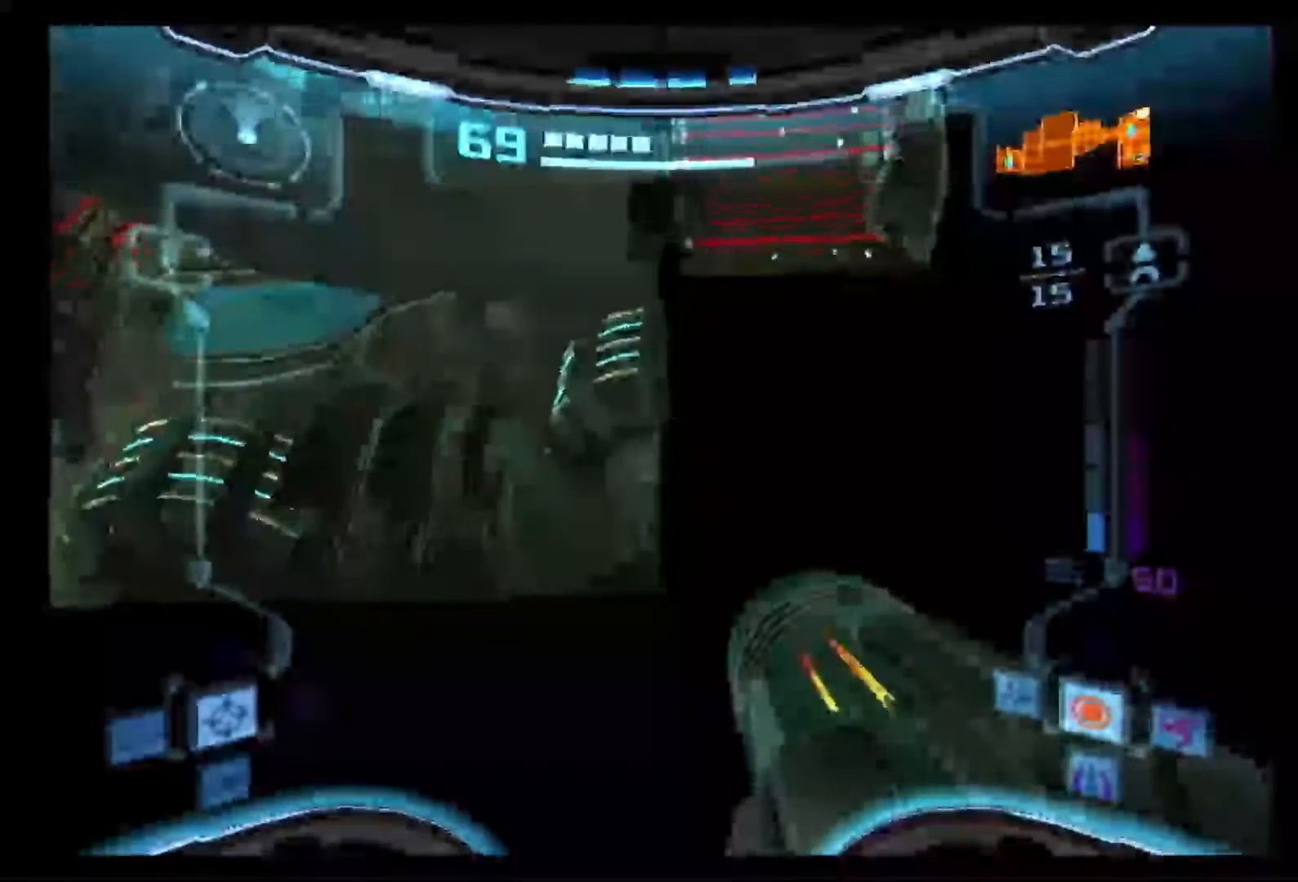
{"dt_ms": 500, "buttons": ["L1", "R1"], "left_stick": "center", "right_stick": "center", "events": [[417, "left_stick", "center"], [467, "R1", "down"]]}
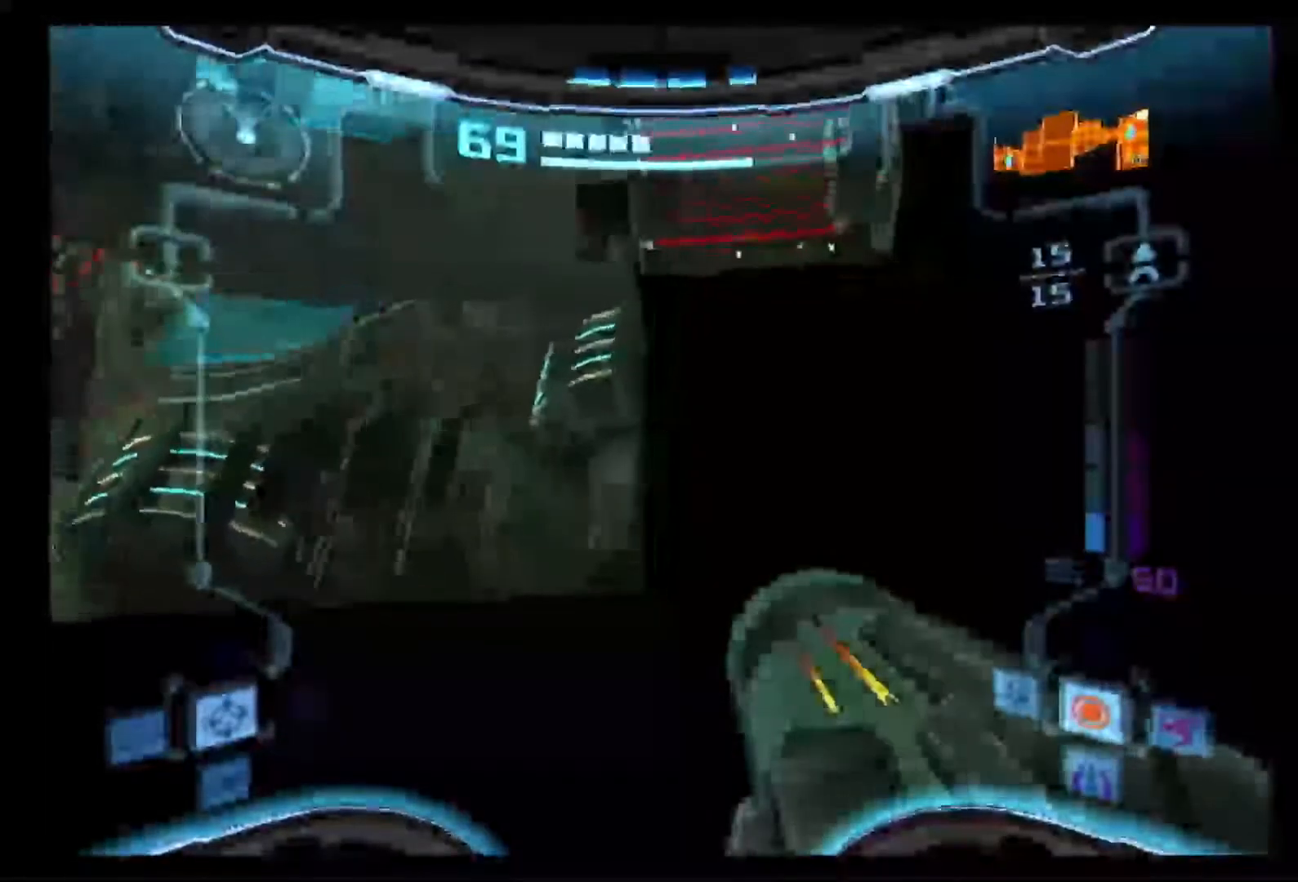
{"dt_ms": 500, "buttons": ["L1"], "left_stick": "up", "right_stick": "center", "events": [[33, "left_stick", "down"], [100, "L1", "up"], [350, "L1", "down"], [383, "R1", "up"], [417, "left_stick", "up"]]}
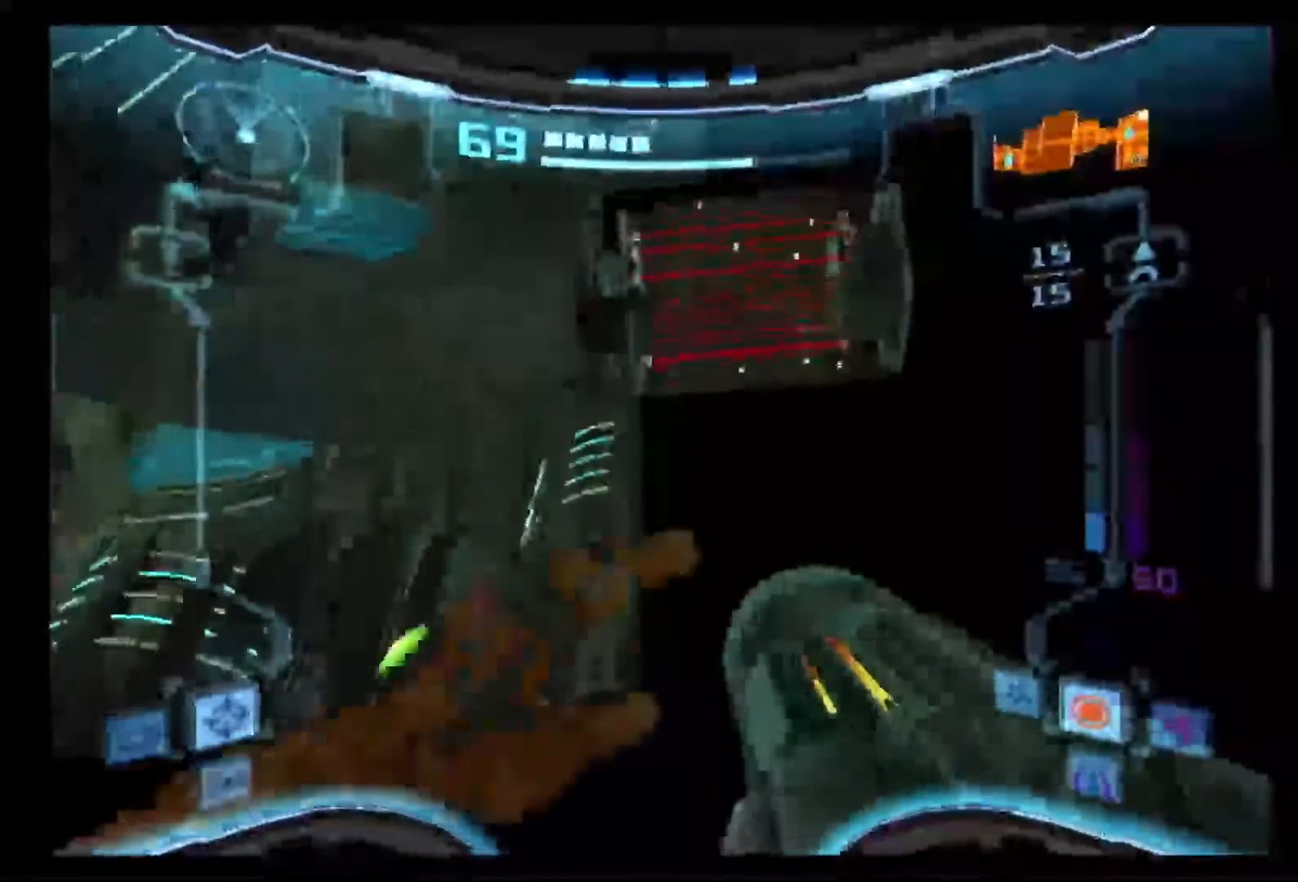
{"dt_ms": 500, "buttons": ["L1"], "left_stick": "down-left", "right_stick": "center", "events": [[333, "left_stick", "center"], [433, "left_stick", "down-left"]]}
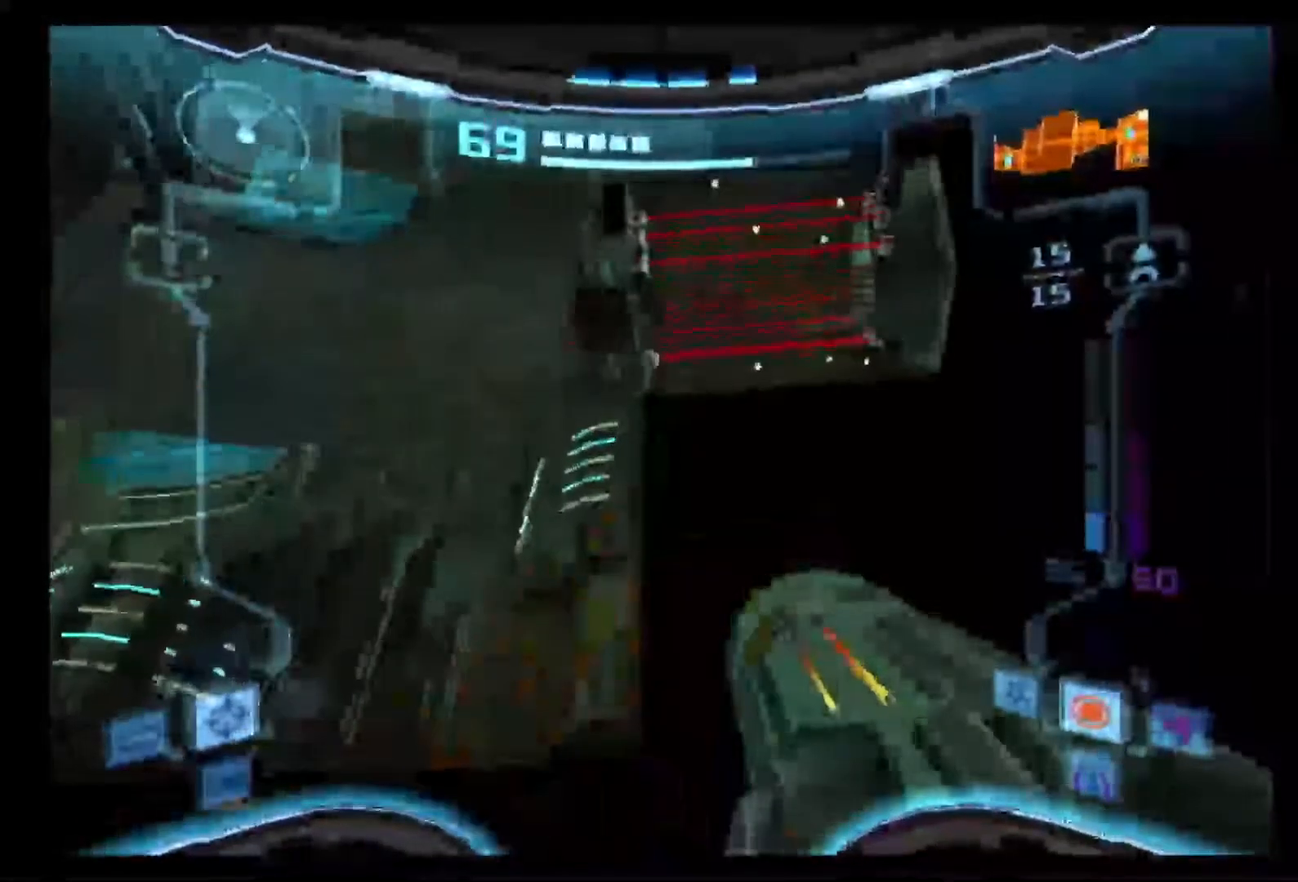
{"dt_ms": 500, "buttons": ["L1"], "left_stick": "down-left", "right_stick": "center", "events": []}